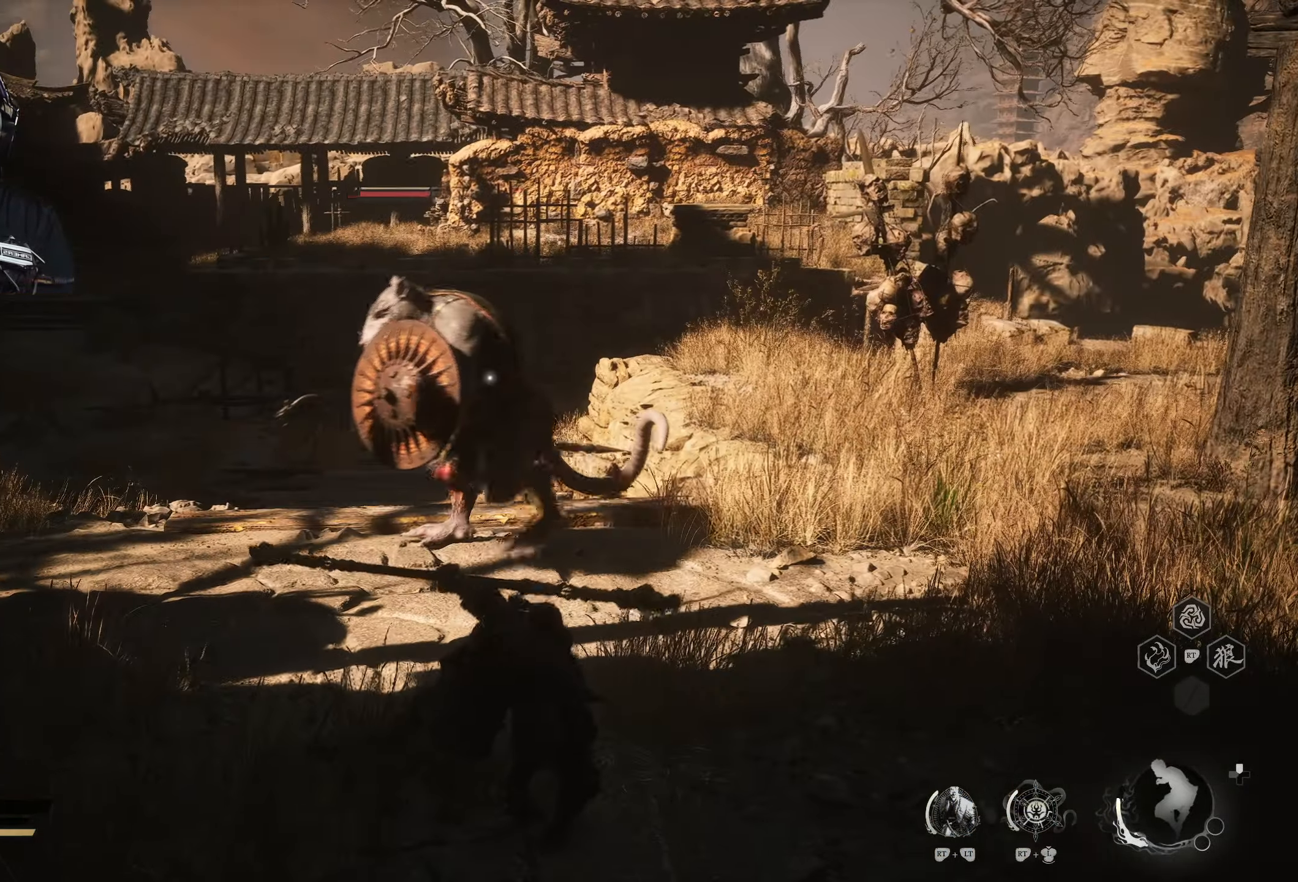
Gameplay with a controller (Xbox layout); each line is a JSON object with the inputs held at the frame after it. "events" lists button and stick changes between this image and that frame as [ms after this image, input, new state], when the widget could be followed in between.
{"buttons": [], "left_stick": "up", "right_stick": "center", "events": [[167, "X", "up"], [367, "X", "down"], [467, "X", "up"]]}
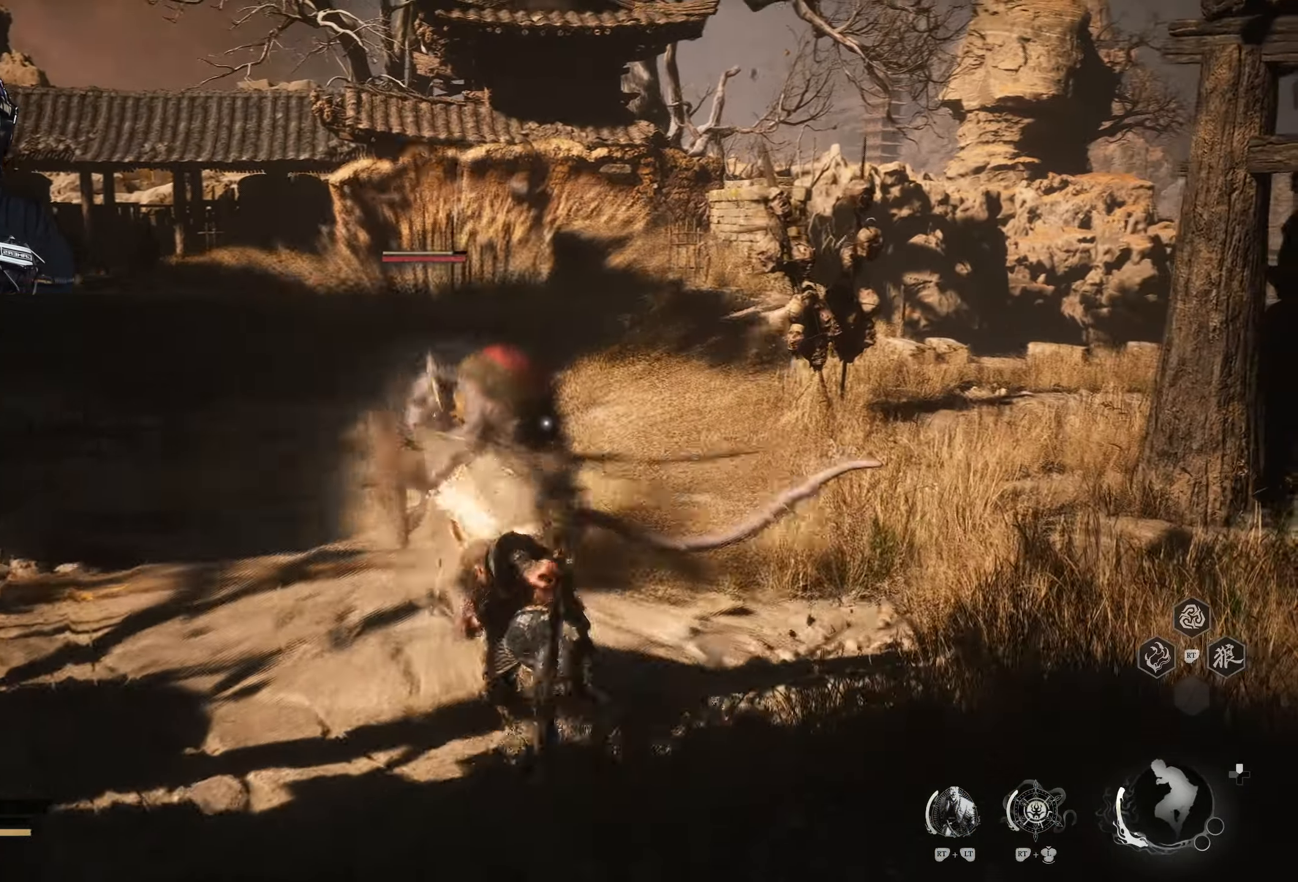
{"buttons": [], "left_stick": "up", "right_stick": "center", "events": [[33, "X", "down"], [117, "X", "up"], [133, "X", "down"], [267, "X", "up"], [400, "X", "down"], [483, "X", "up"]]}
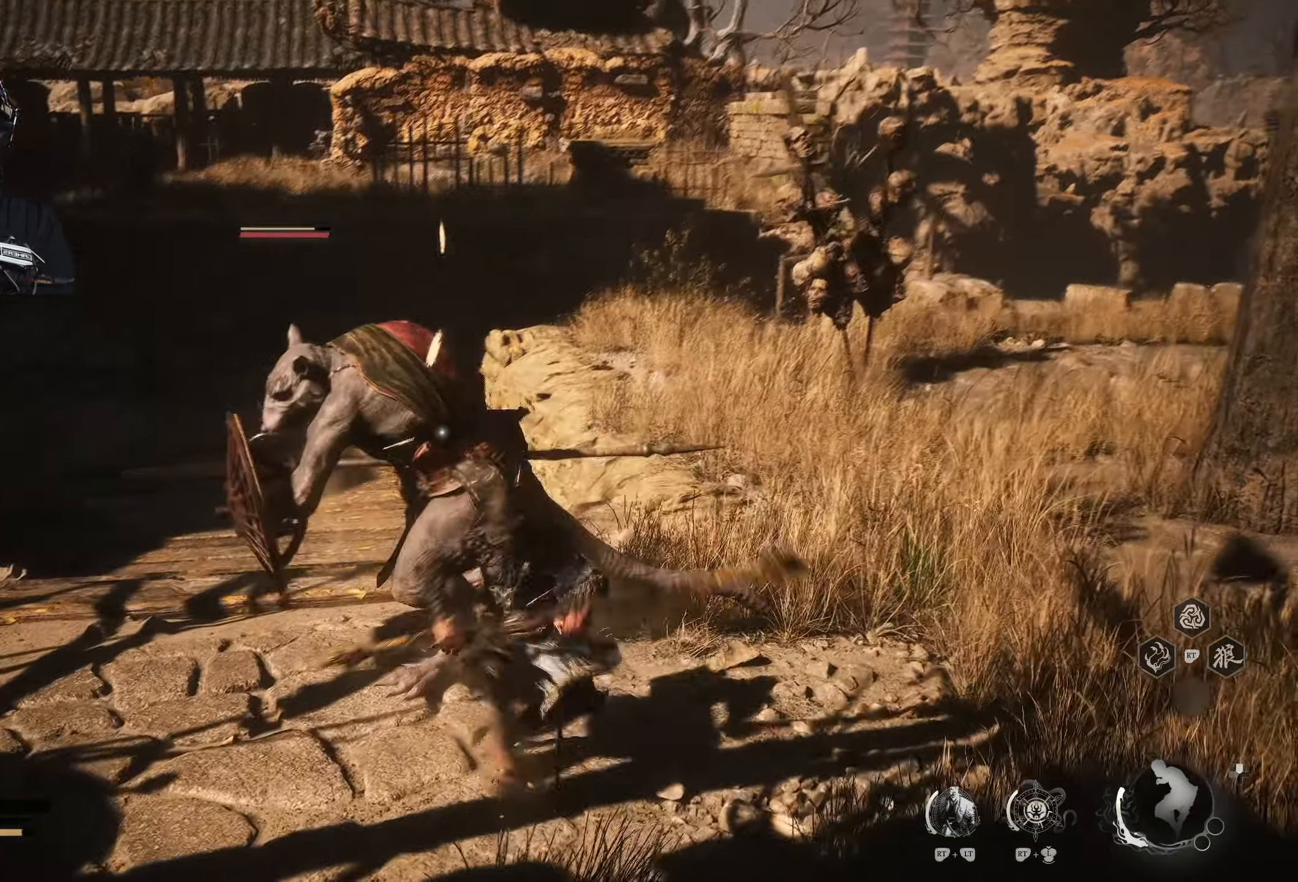
{"buttons": [], "left_stick": "up", "right_stick": "center", "events": [[67, "X", "down"], [150, "X", "up"], [200, "X", "down"], [417, "X", "up"]]}
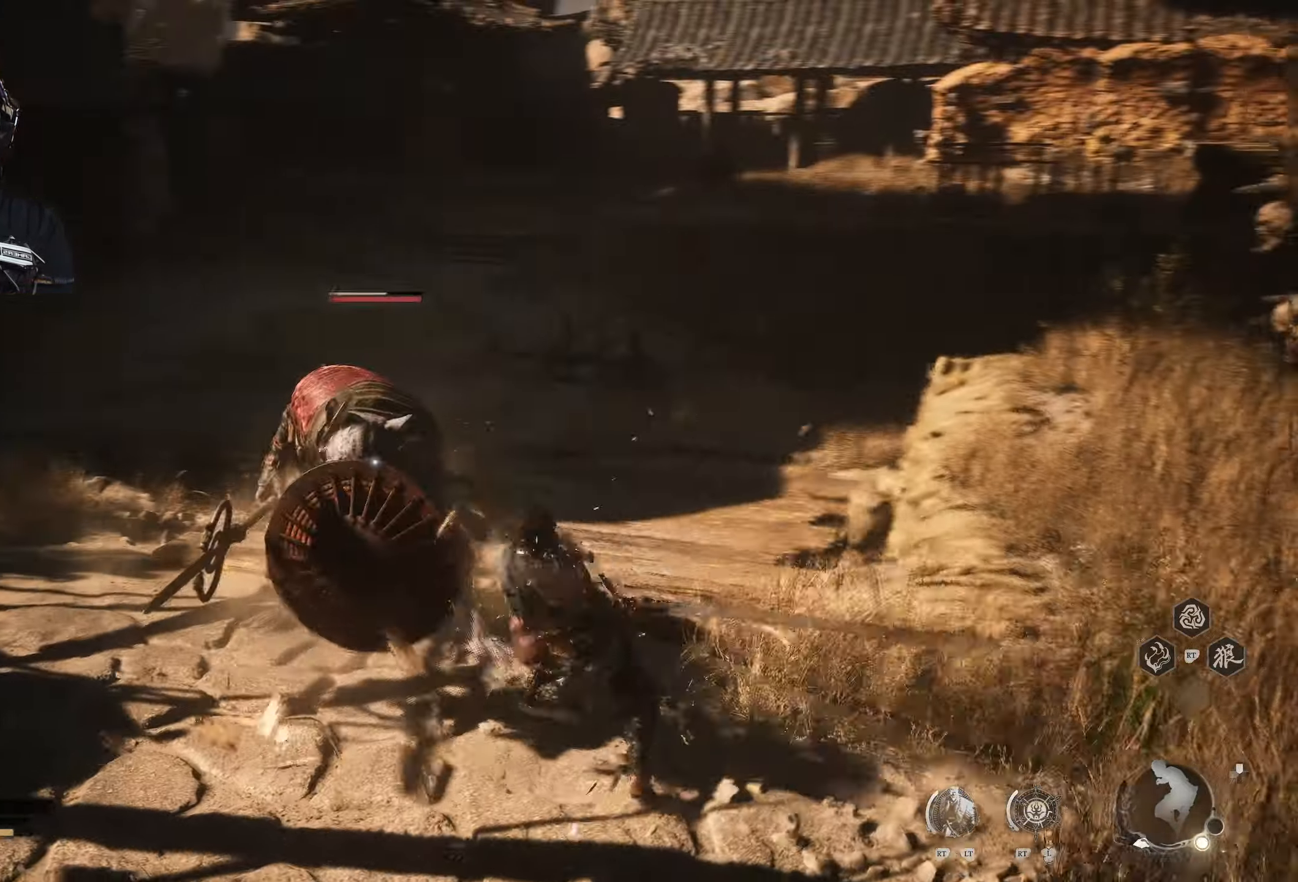
{"buttons": ["X"], "left_stick": "up", "right_stick": "center", "events": [[150, "X", "down"], [250, "X", "up"], [300, "X", "down"], [417, "X", "up"], [467, "X", "down"]]}
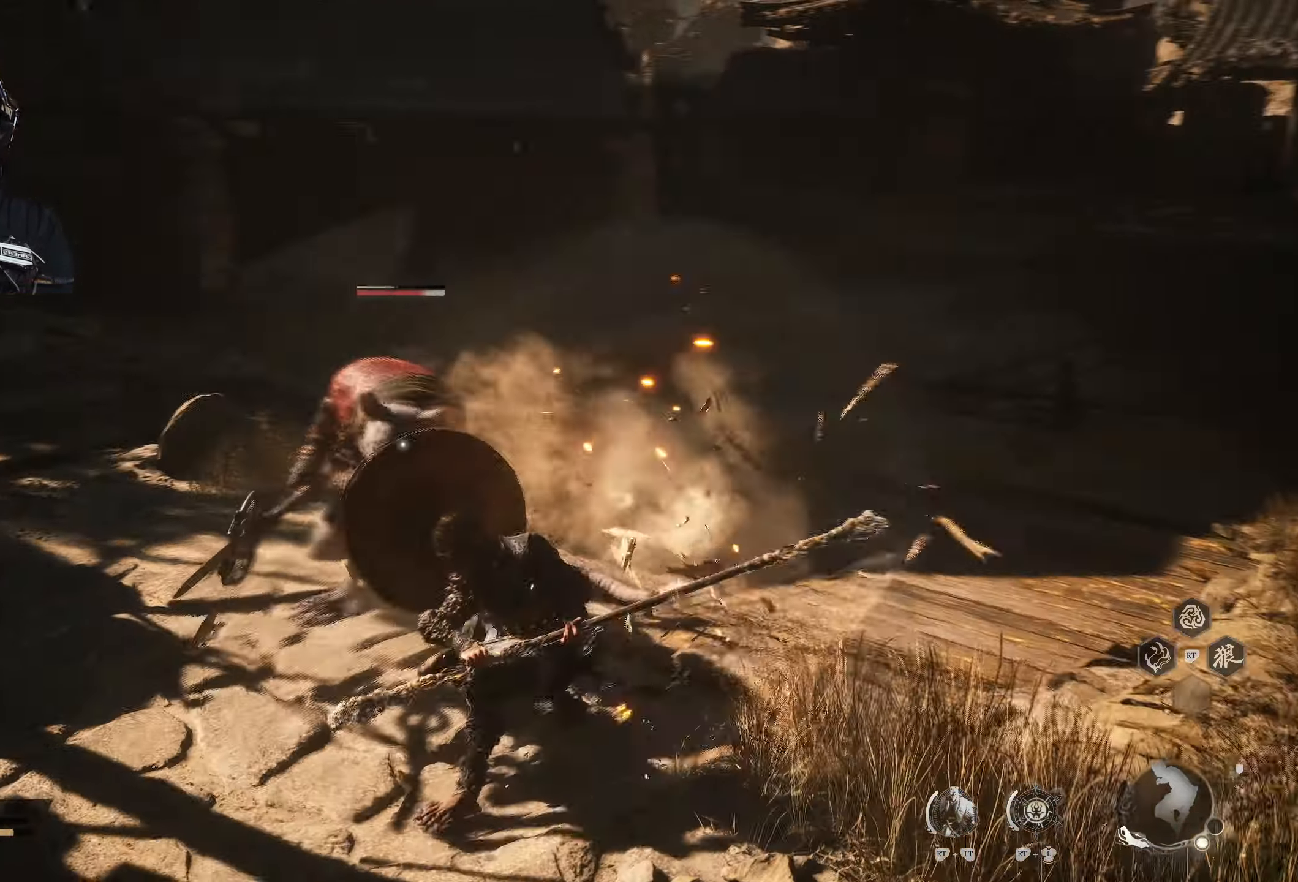
{"buttons": [], "left_stick": "up", "right_stick": "center", "events": [[17, "X", "up"]]}
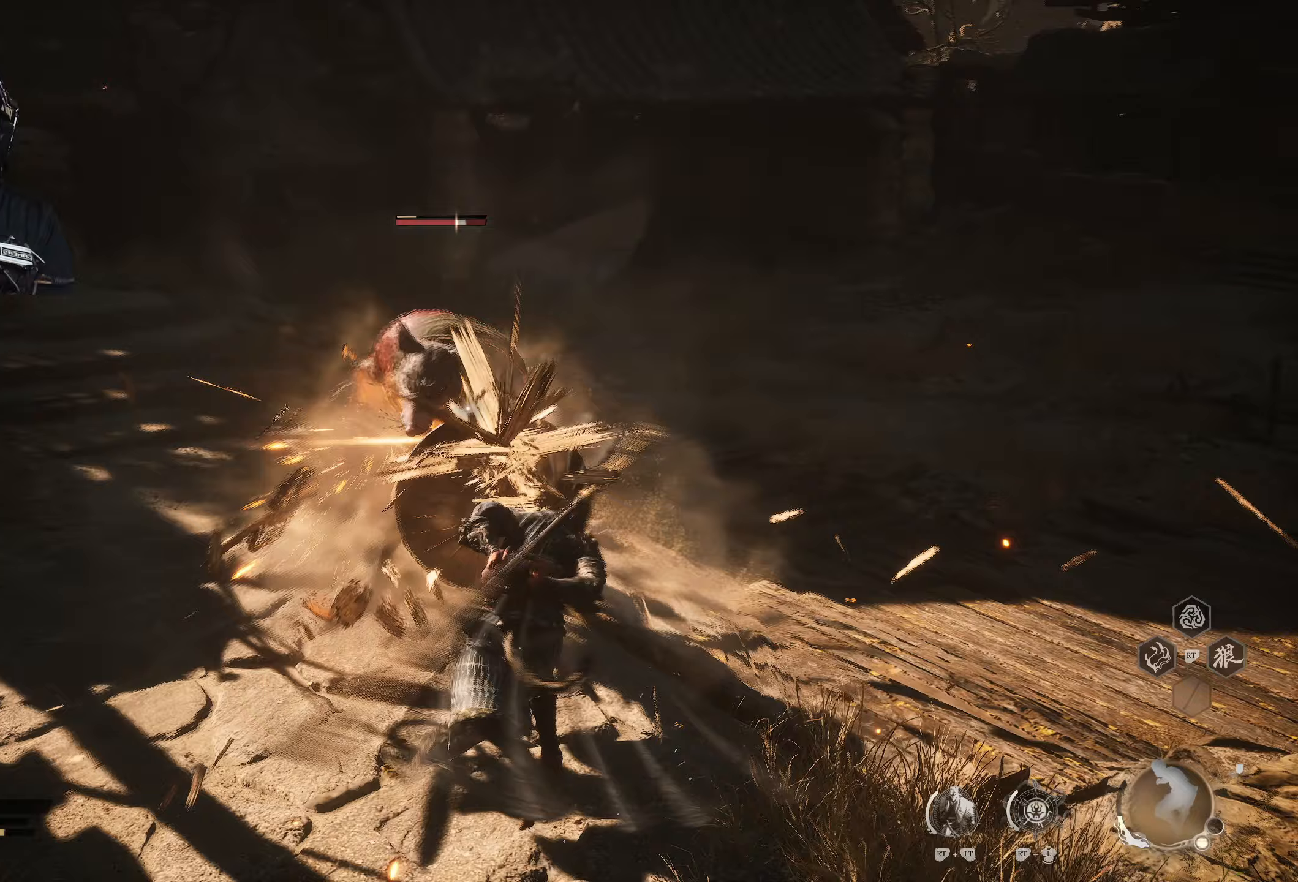
{"buttons": [], "left_stick": "up", "right_stick": "center", "events": []}
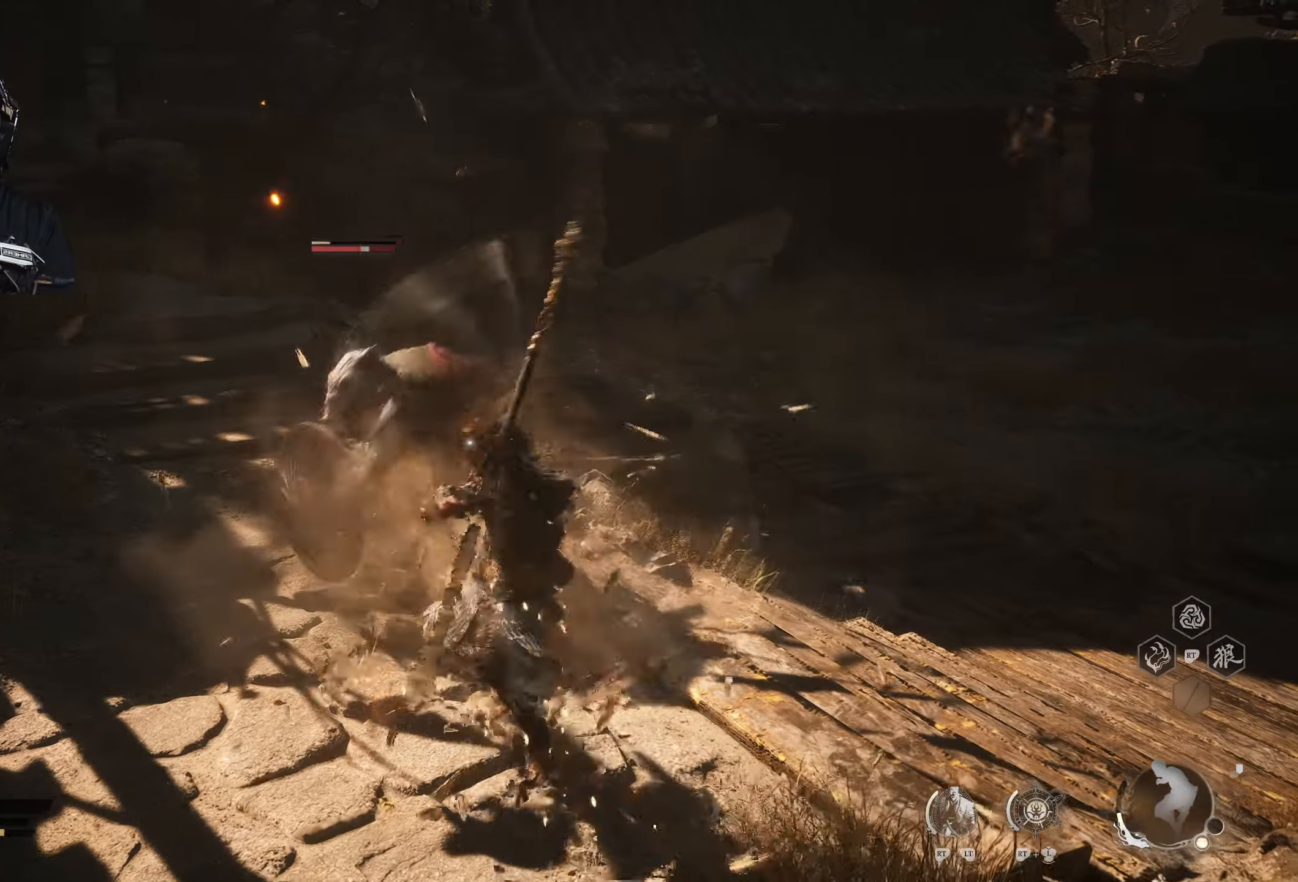
{"buttons": [], "left_stick": "up", "right_stick": "center", "events": [[217, "X", "down"], [317, "X", "up"], [383, "X", "down"], [467, "X", "up"]]}
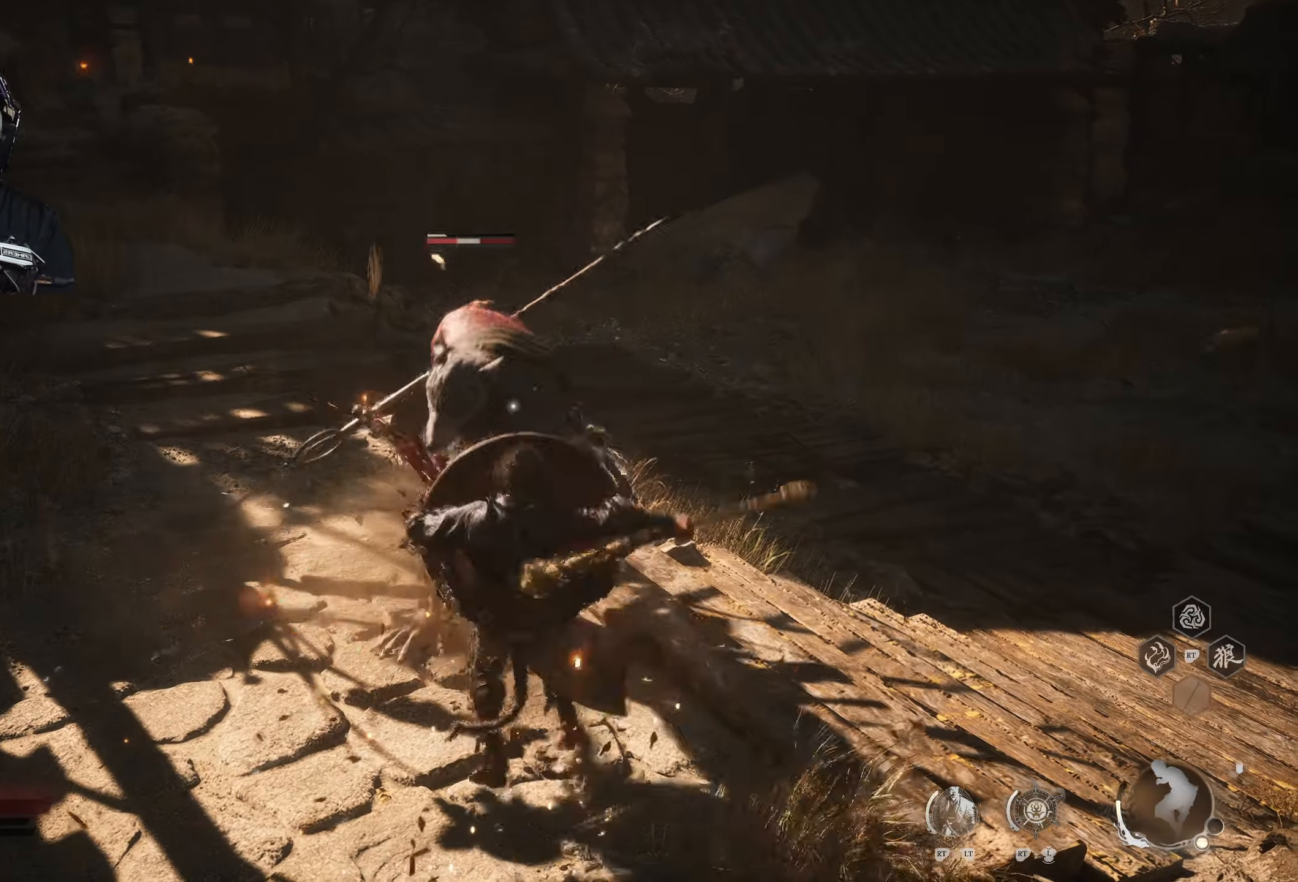
{"buttons": ["X"], "left_stick": "up", "right_stick": "center", "events": [[167, "X", "down"], [267, "X", "up"], [317, "X", "down"]]}
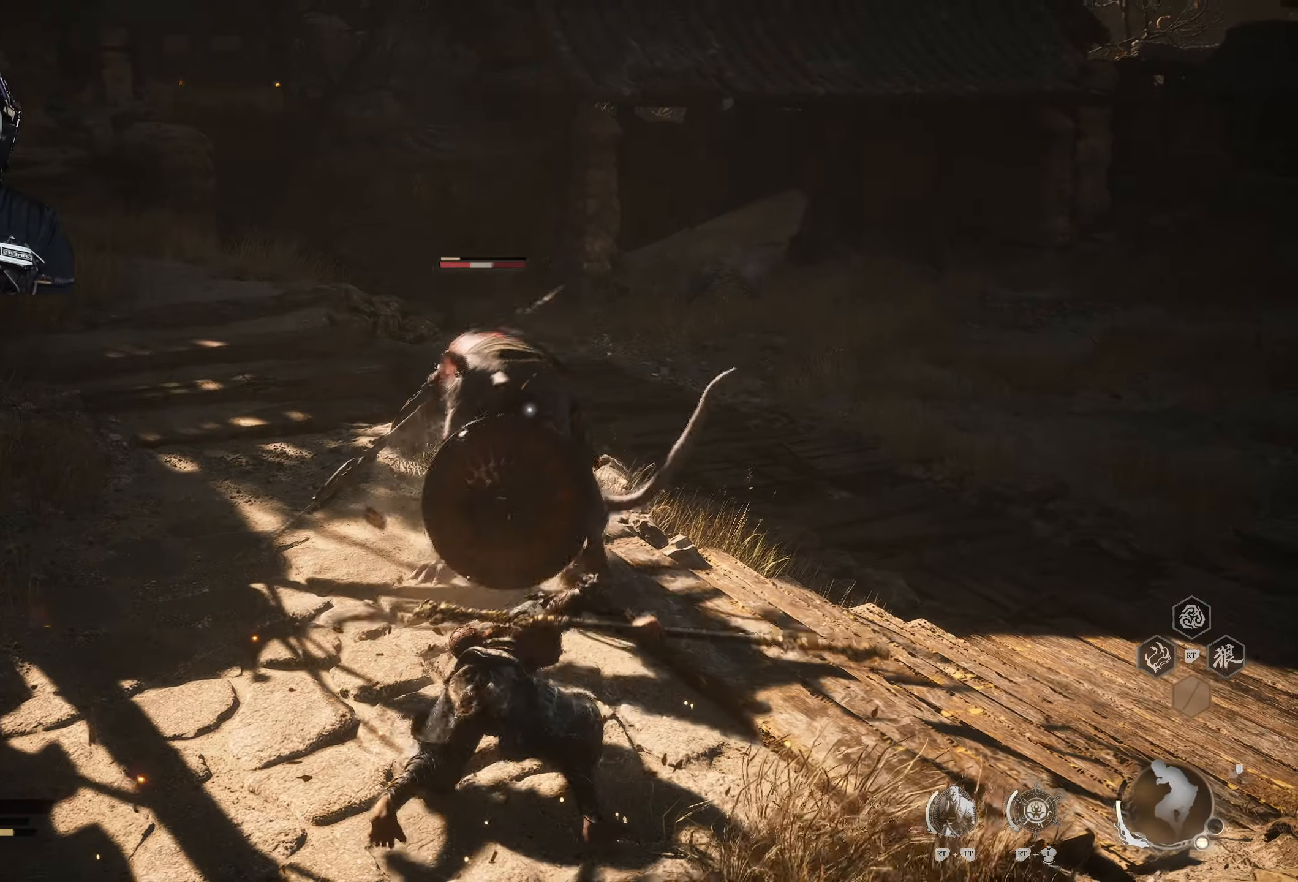
{"buttons": [], "left_stick": "up", "right_stick": "center", "events": [[117, "X", "up"], [200, "X", "down"], [467, "X", "up"]]}
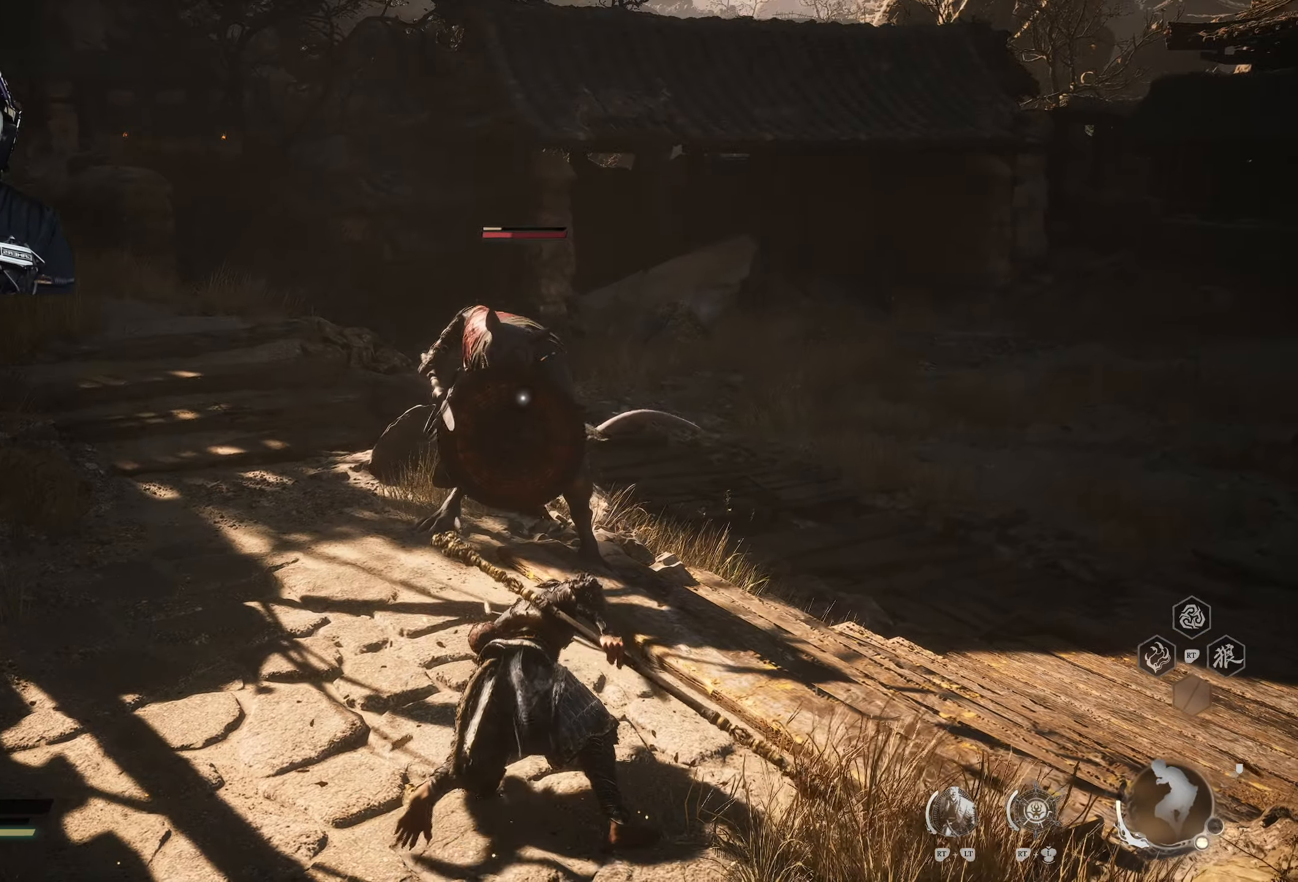
{"buttons": [], "left_stick": "up", "right_stick": "center", "events": [[267, "X", "down"], [383, "X", "up"]]}
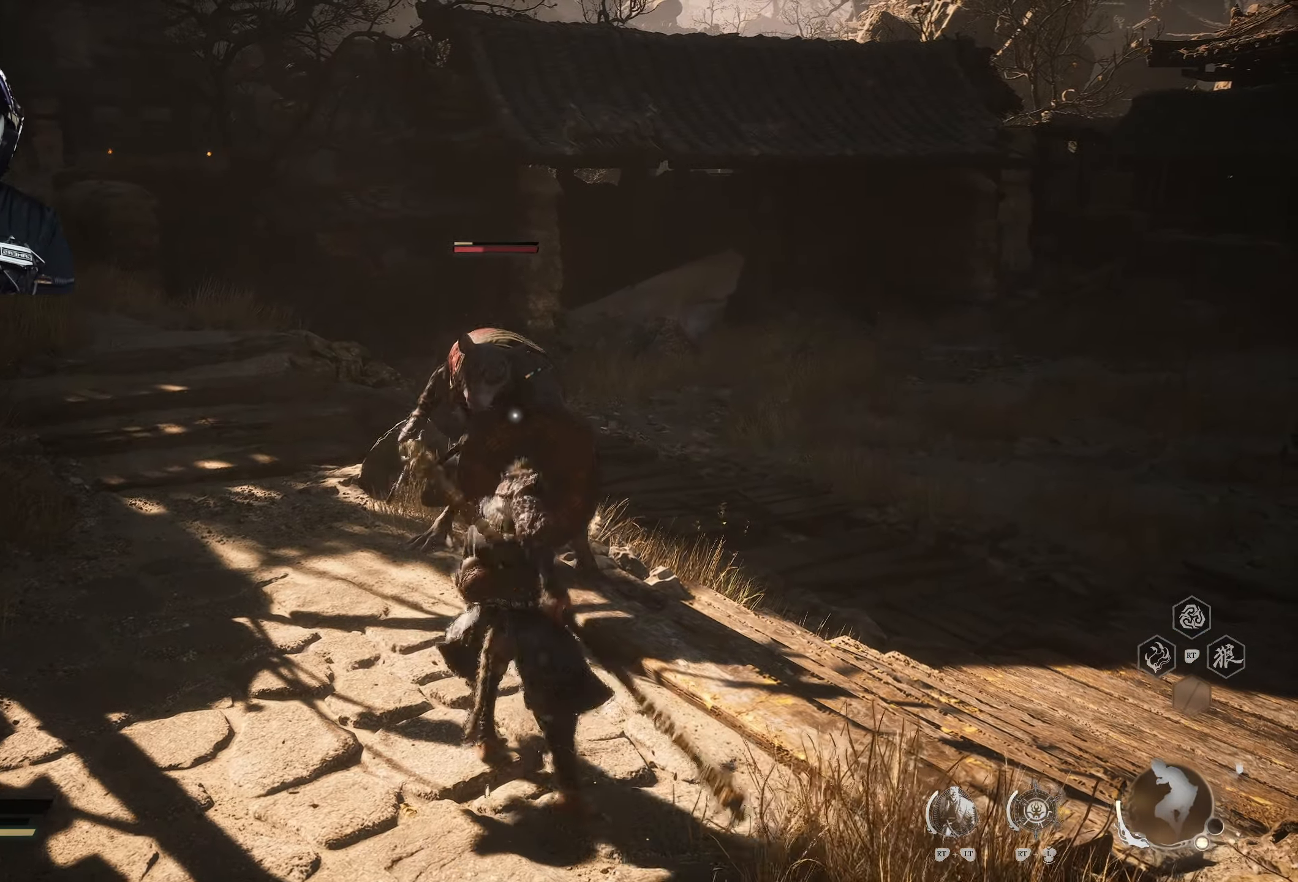
{"buttons": [], "left_stick": "up", "right_stick": "center", "events": [[267, "X", "down"], [367, "X", "up"]]}
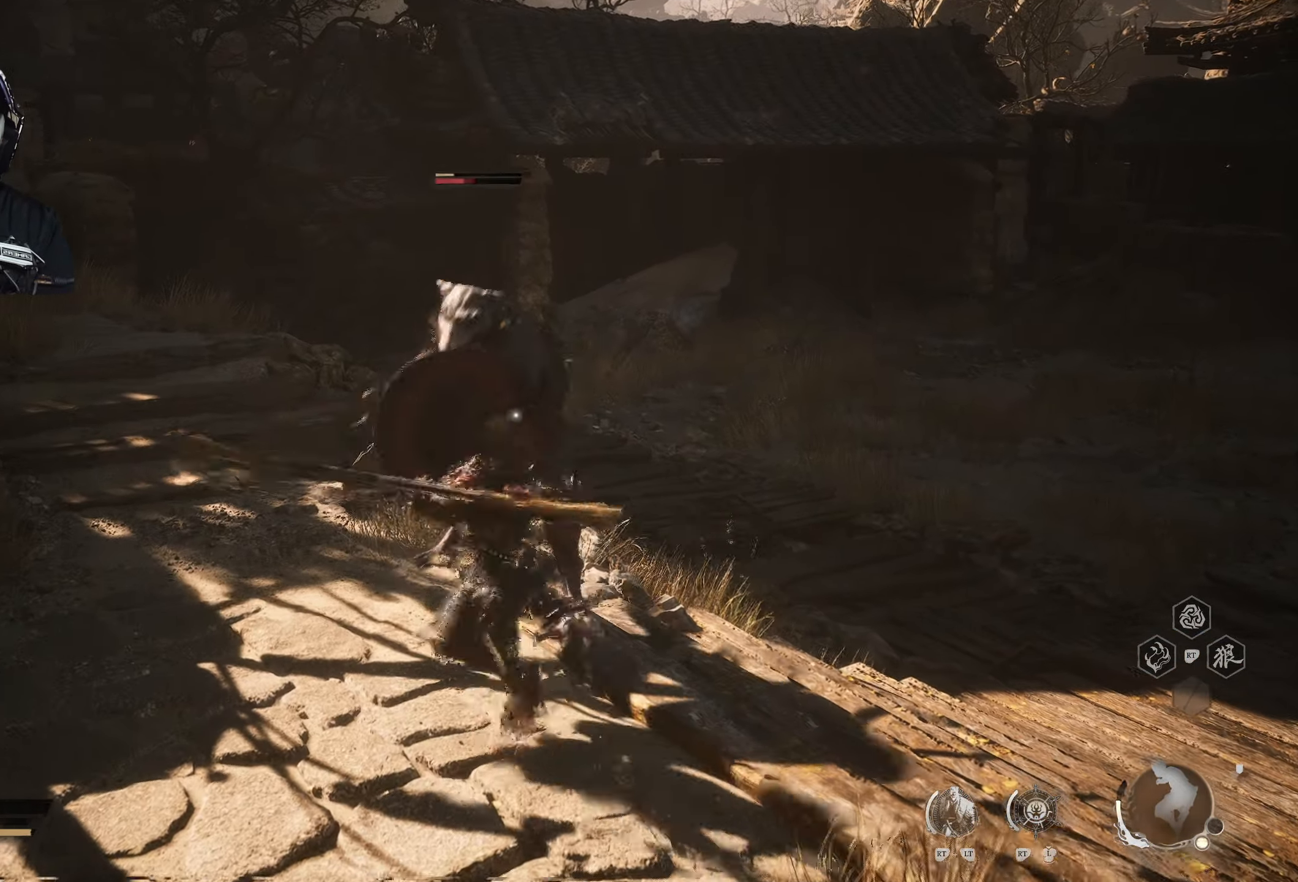
{"buttons": [], "left_stick": "up-left", "right_stick": "center", "events": [[350, "B", "down"], [383, "left_stick", "up-left"], [433, "B", "up"]]}
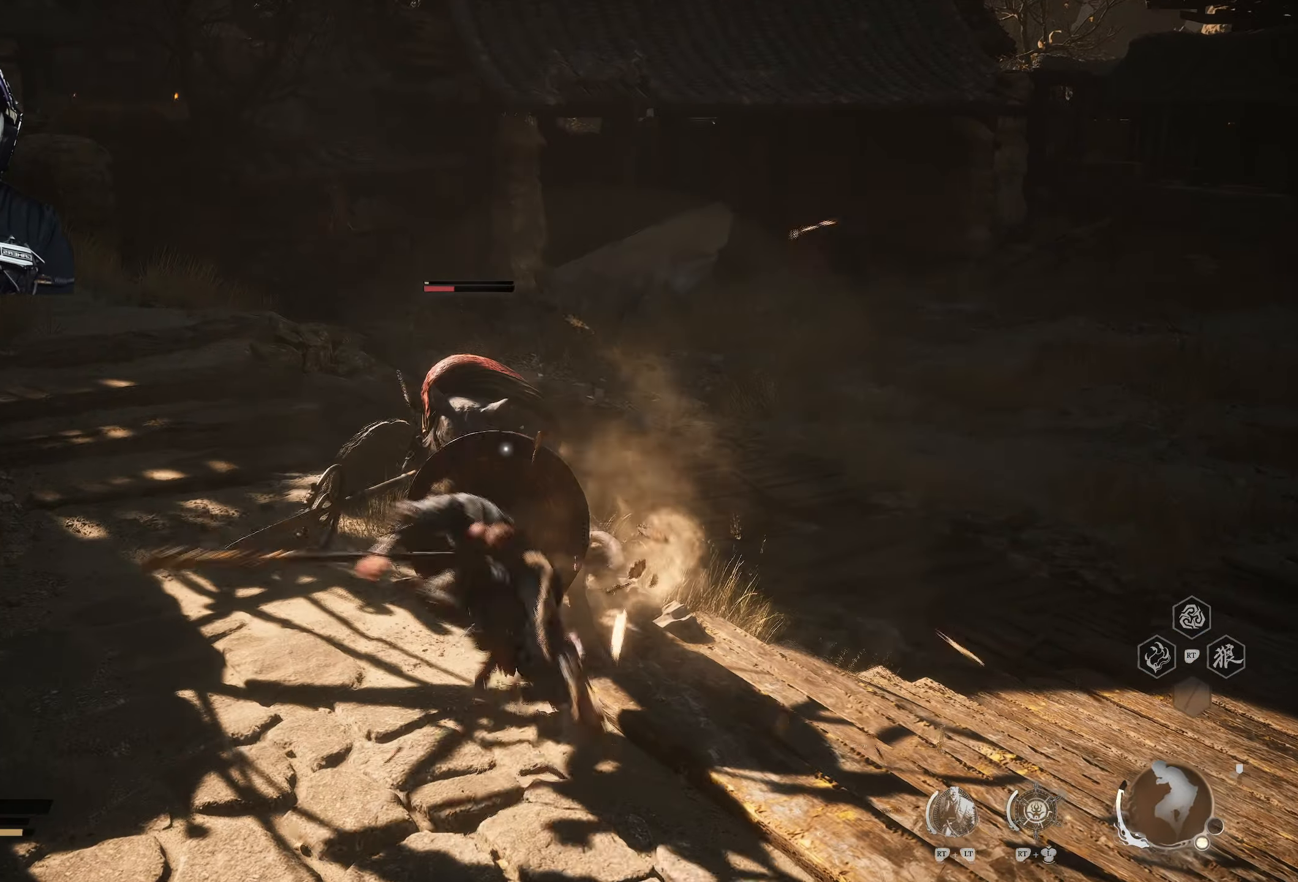
{"buttons": [], "left_stick": "up", "right_stick": "center", "events": [[67, "left_stick", "up"], [433, "X", "down"], [500, "X", "up"]]}
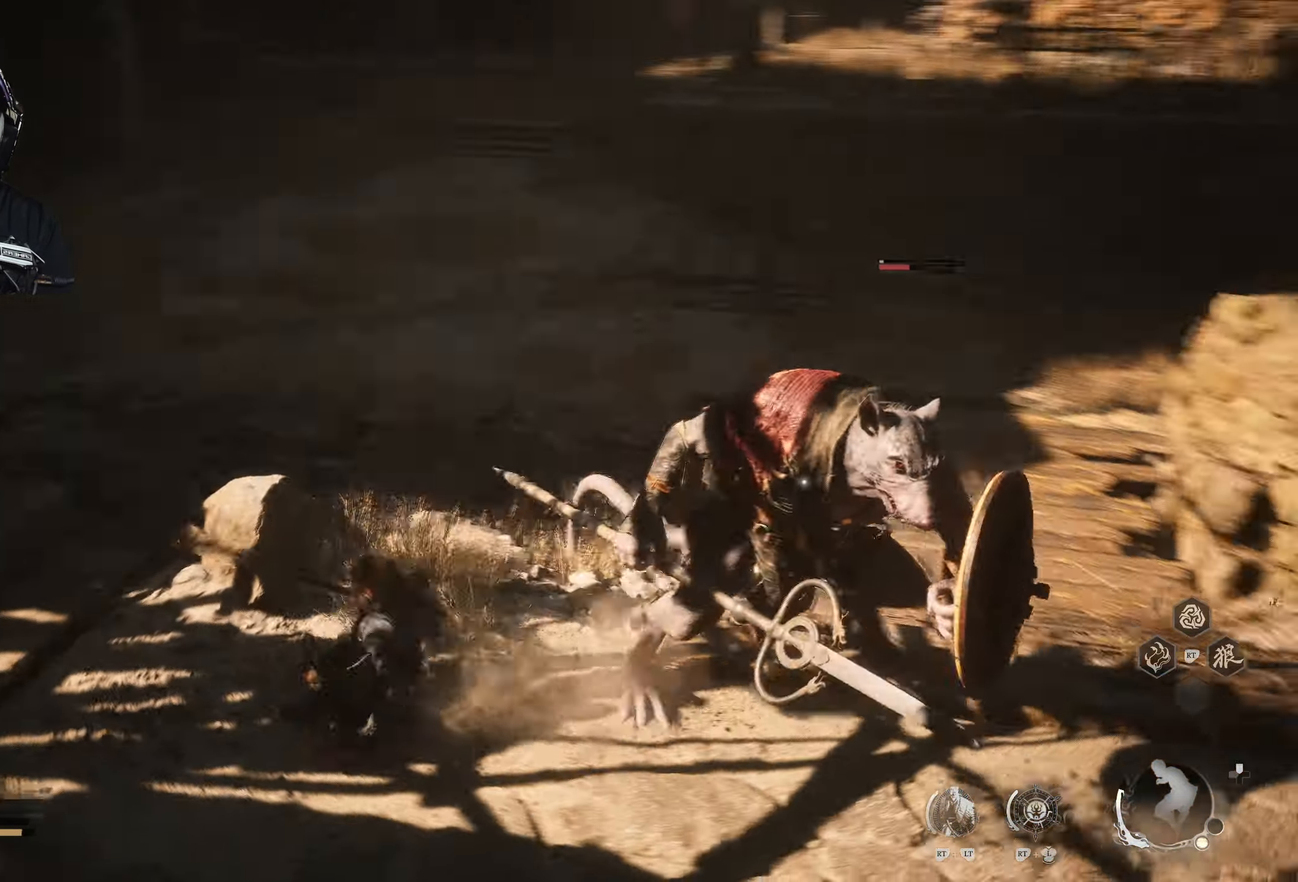
{"buttons": [], "left_stick": "up", "right_stick": "center", "events": [[67, "X", "down"], [167, "X", "up"]]}
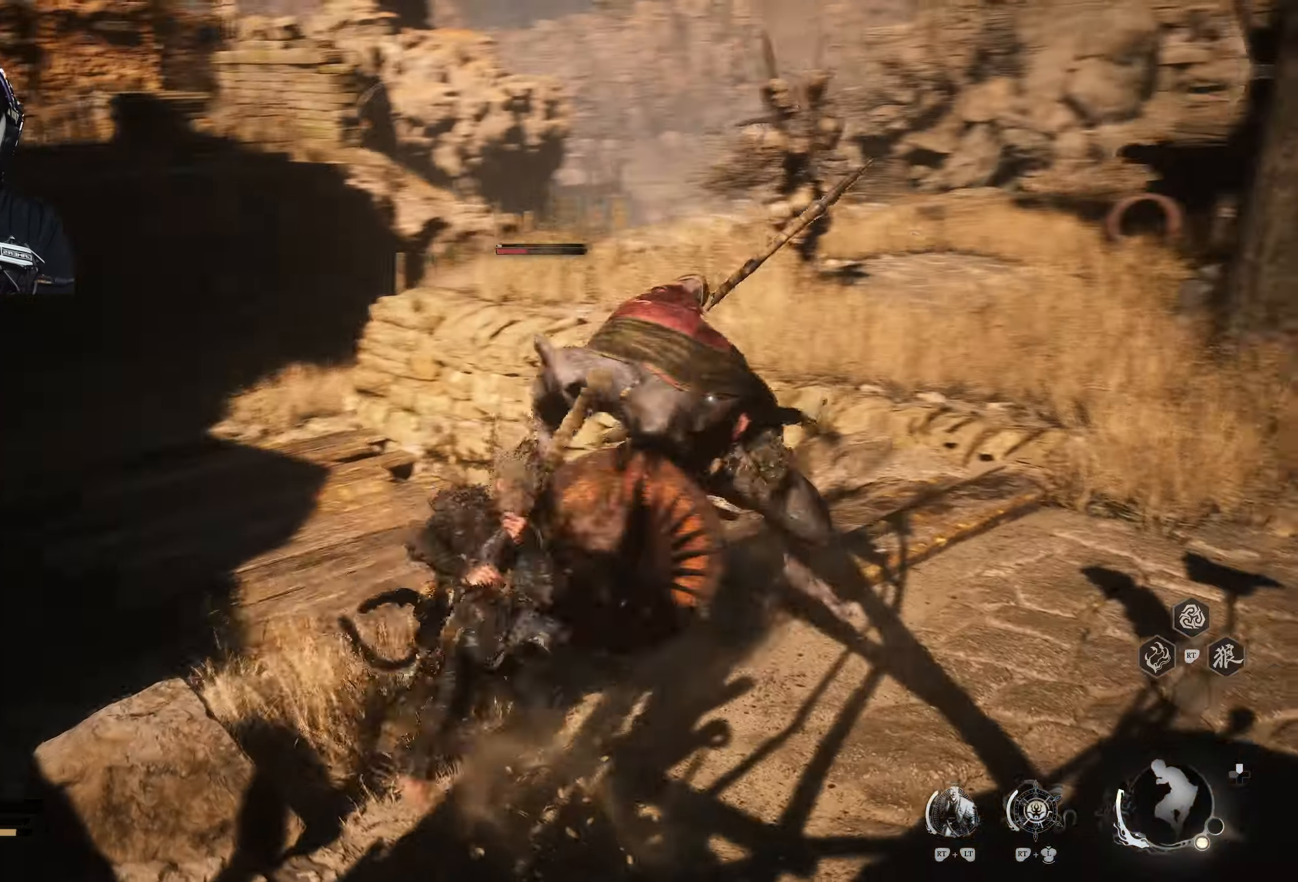
{"buttons": [], "left_stick": "up", "right_stick": "center", "events": [[50, "X", "down"], [150, "X", "up"]]}
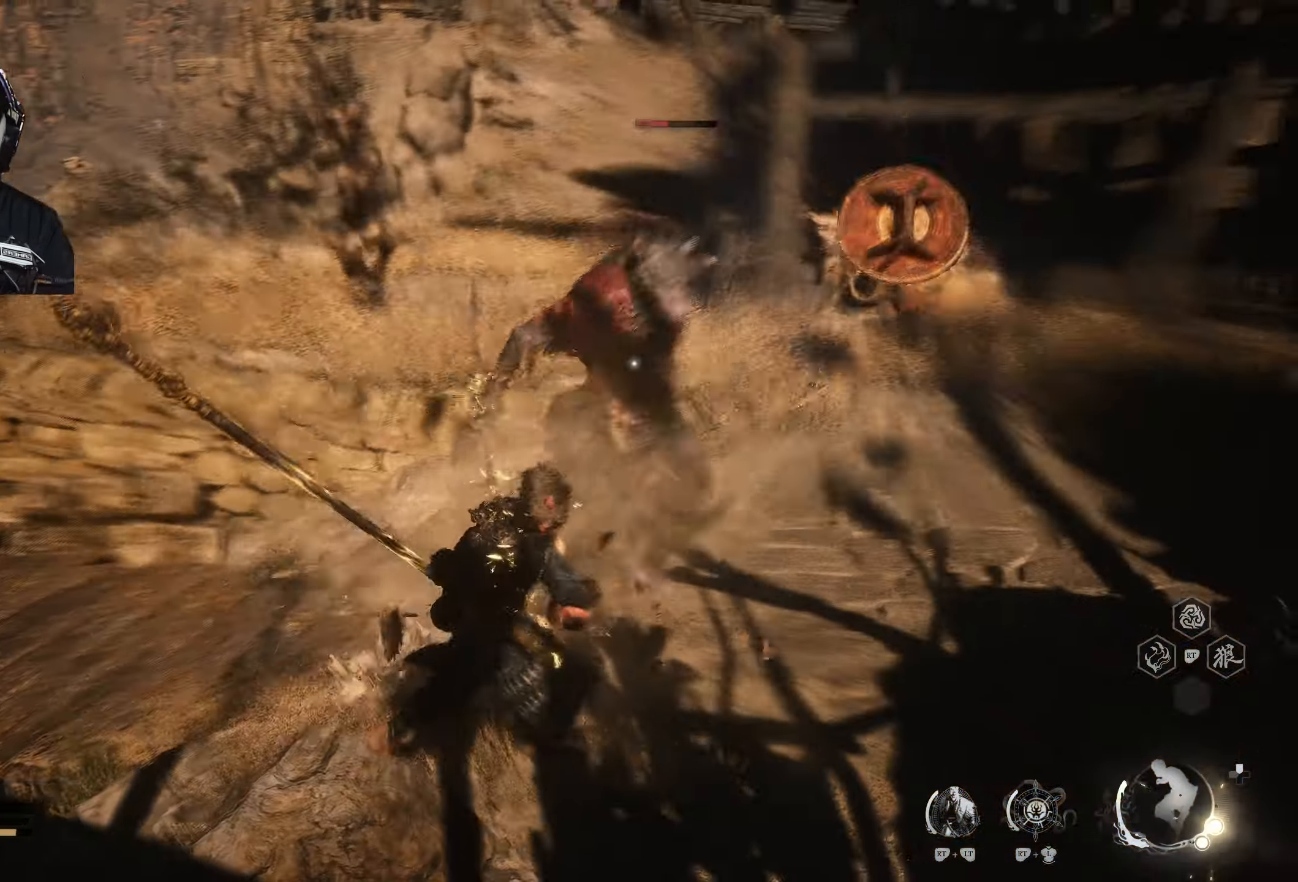
{"buttons": [], "left_stick": "up", "right_stick": "center", "events": [[67, "X", "down"], [200, "X", "up"]]}
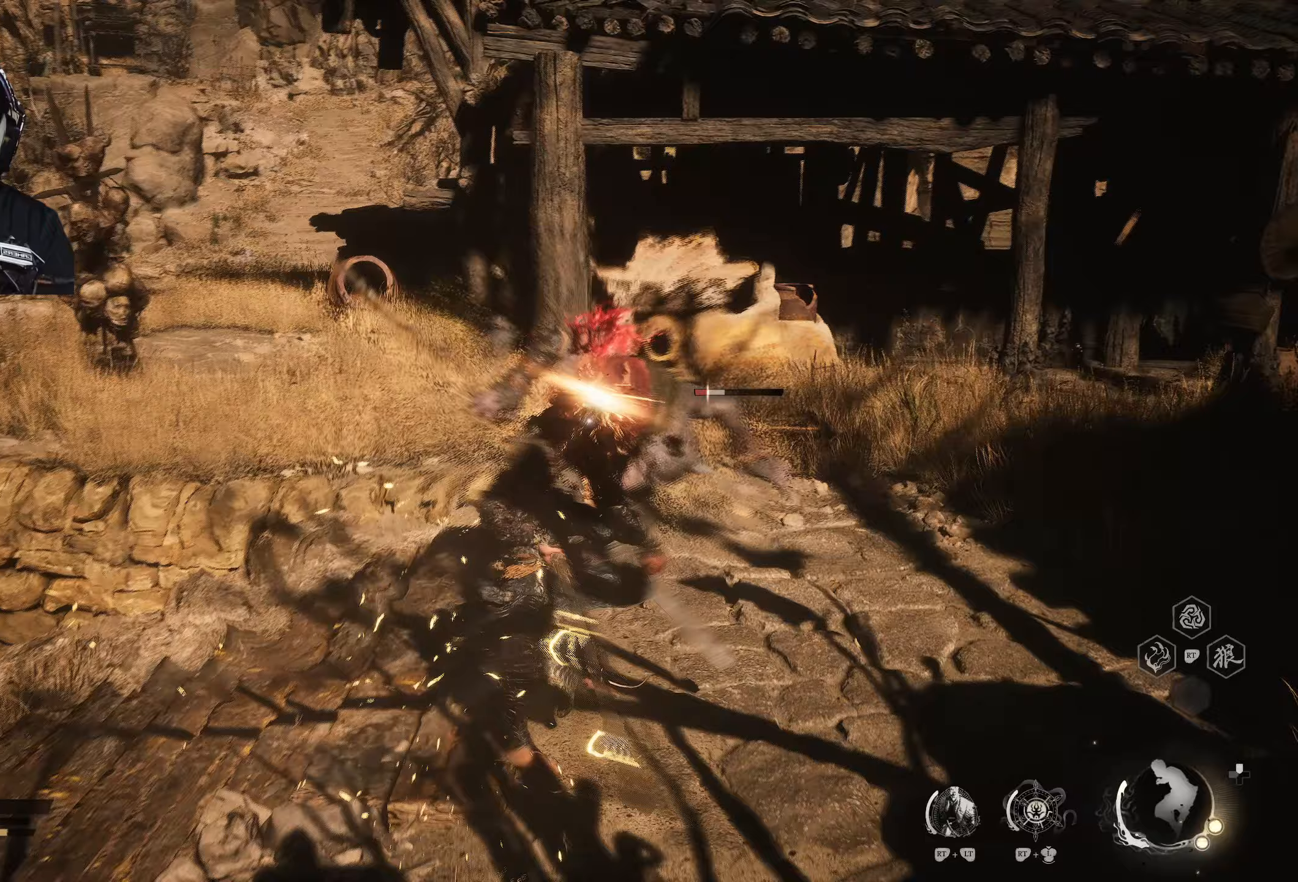
{"buttons": [], "left_stick": "up", "right_stick": "center", "events": [[17, "X", "down"], [167, "X", "up"]]}
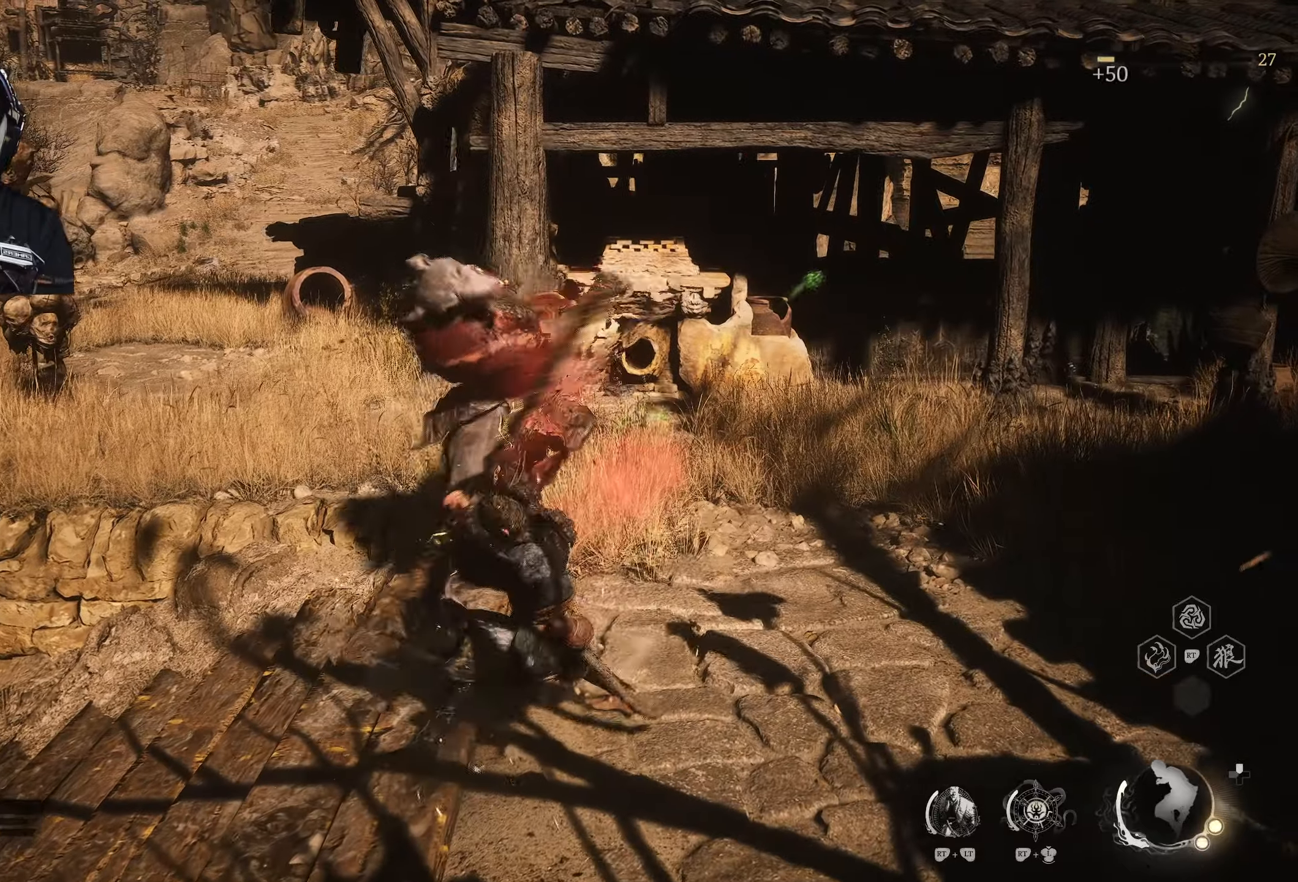
{"buttons": [], "left_stick": "up", "right_stick": "center", "events": []}
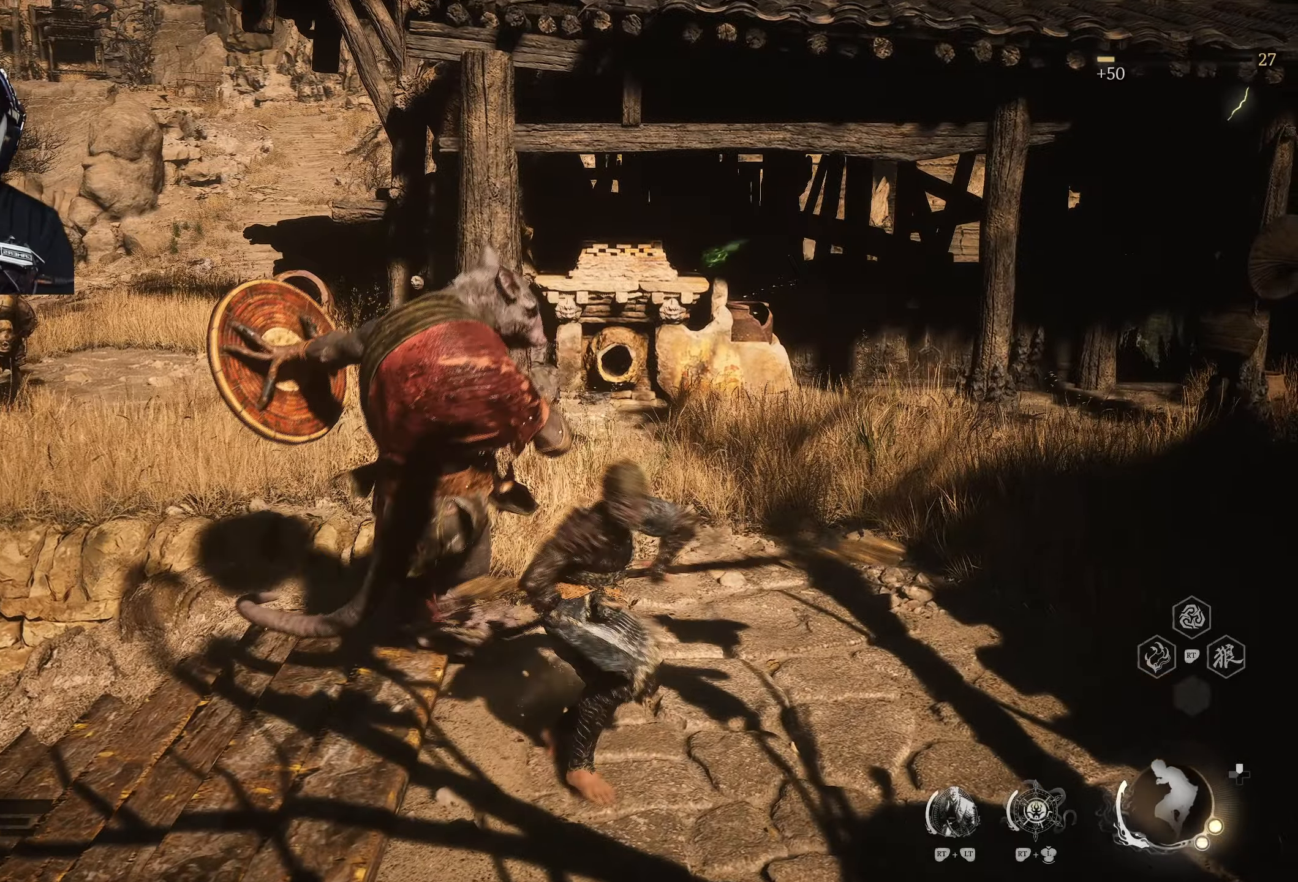
{"buttons": ["A"], "left_stick": "up-left", "right_stick": "center", "events": [[383, "left_stick", "up-left"], [400, "A", "down"]]}
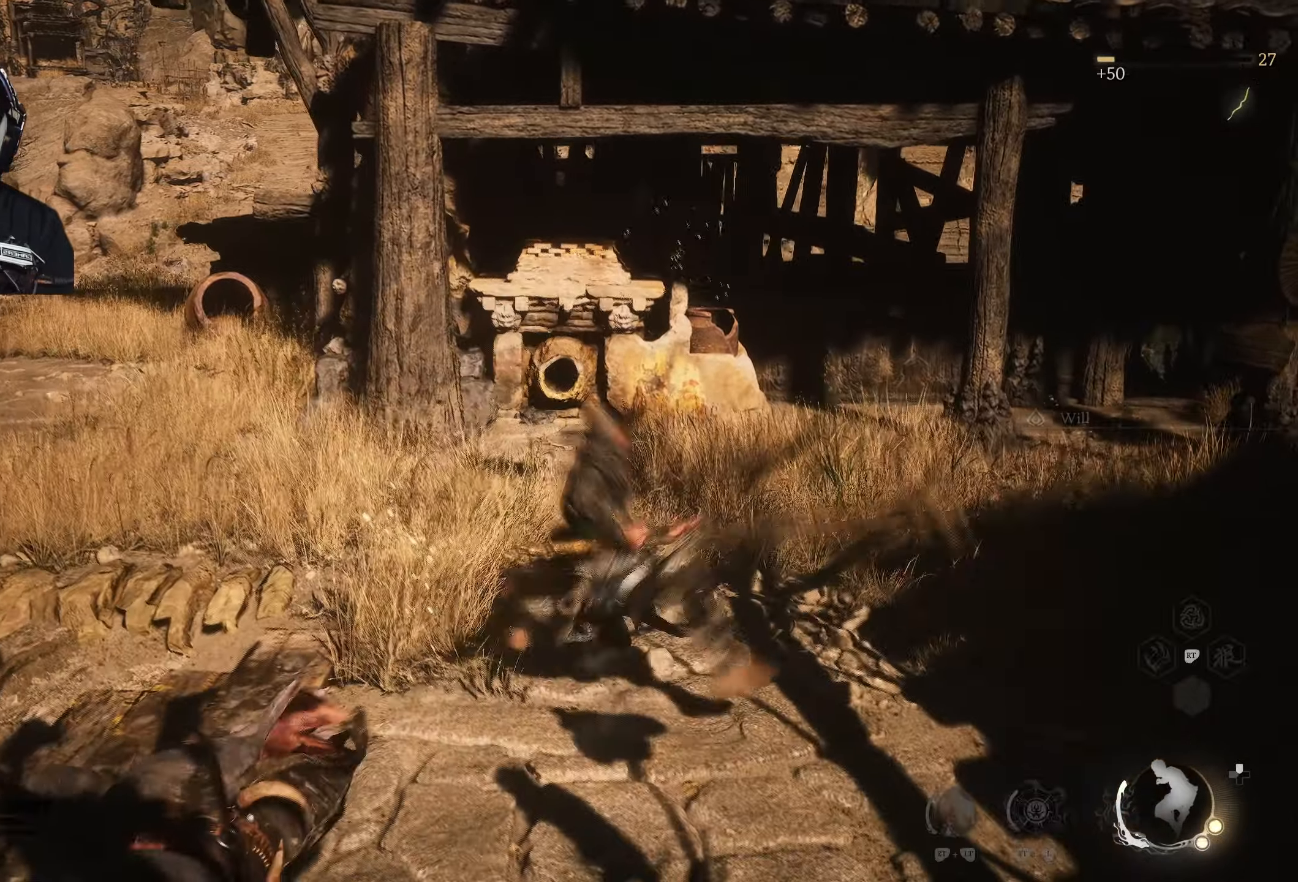
{"buttons": [], "left_stick": "center", "right_stick": "center", "events": [[33, "A", "up"], [183, "R2", "down"], [283, "R2", "up"], [283, "left_stick", "up-right"], [350, "left_stick", "center"], [367, "R2", "down"], [450, "R2", "up"]]}
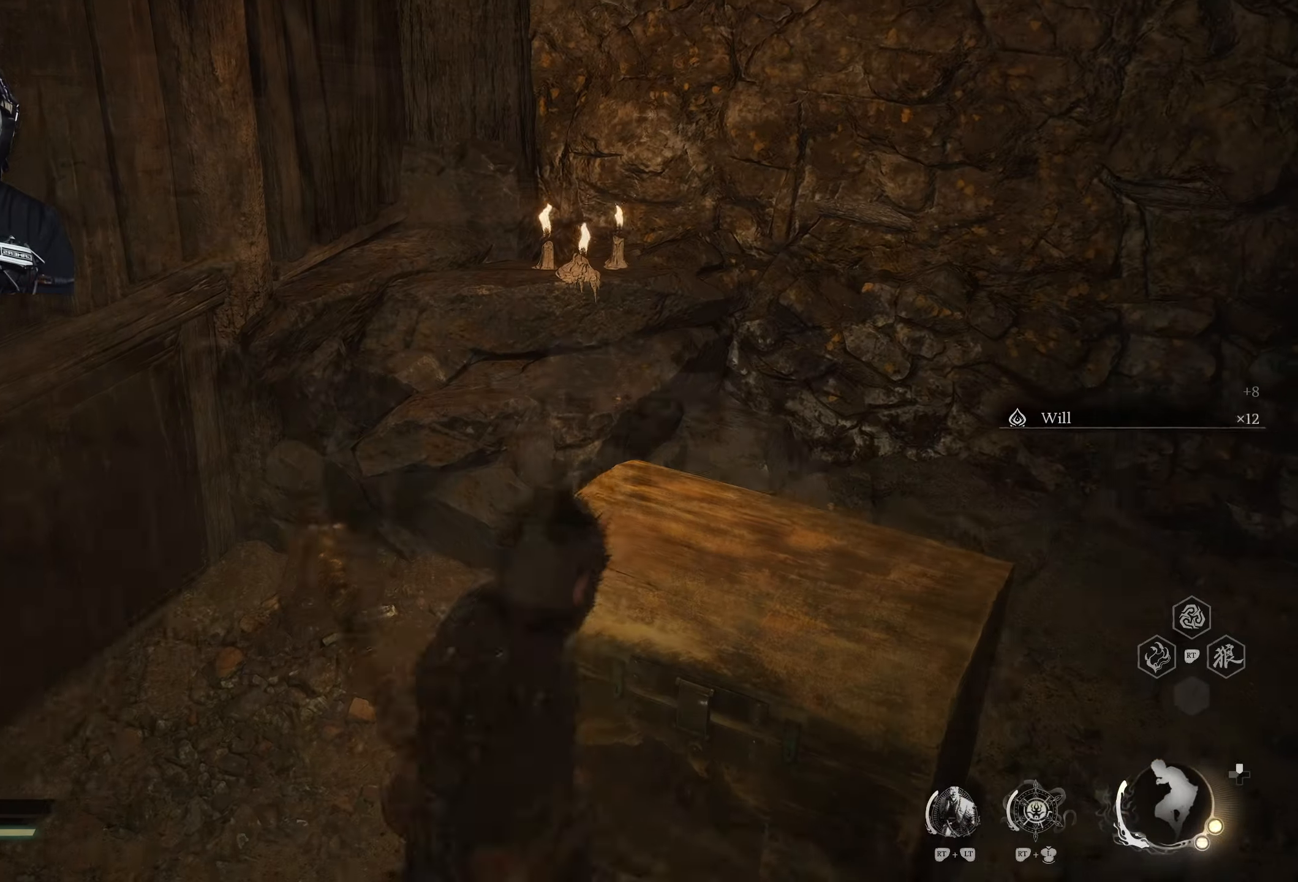
{"buttons": [], "left_stick": "center", "right_stick": "center", "events": []}
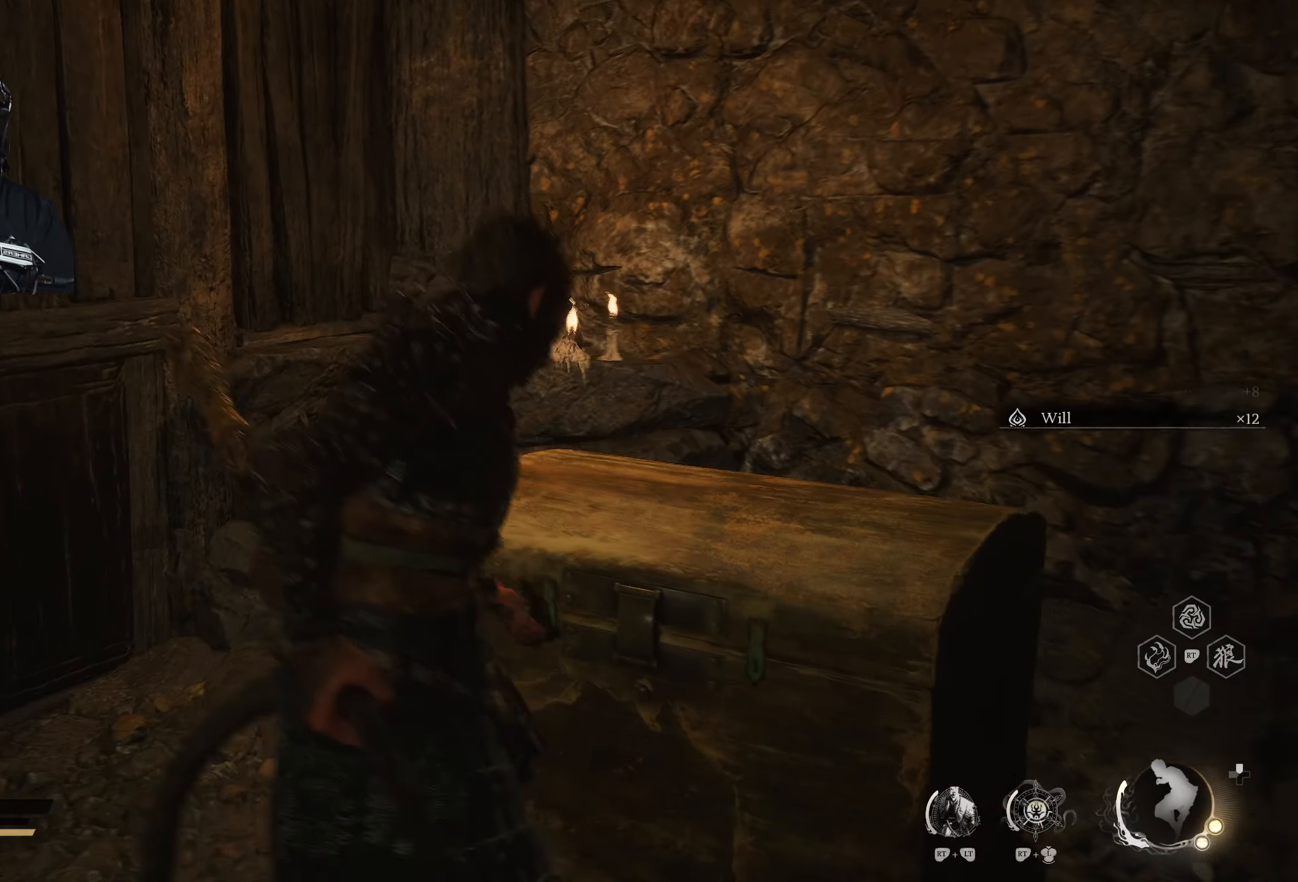
{"buttons": [], "left_stick": "center", "right_stick": "center", "events": []}
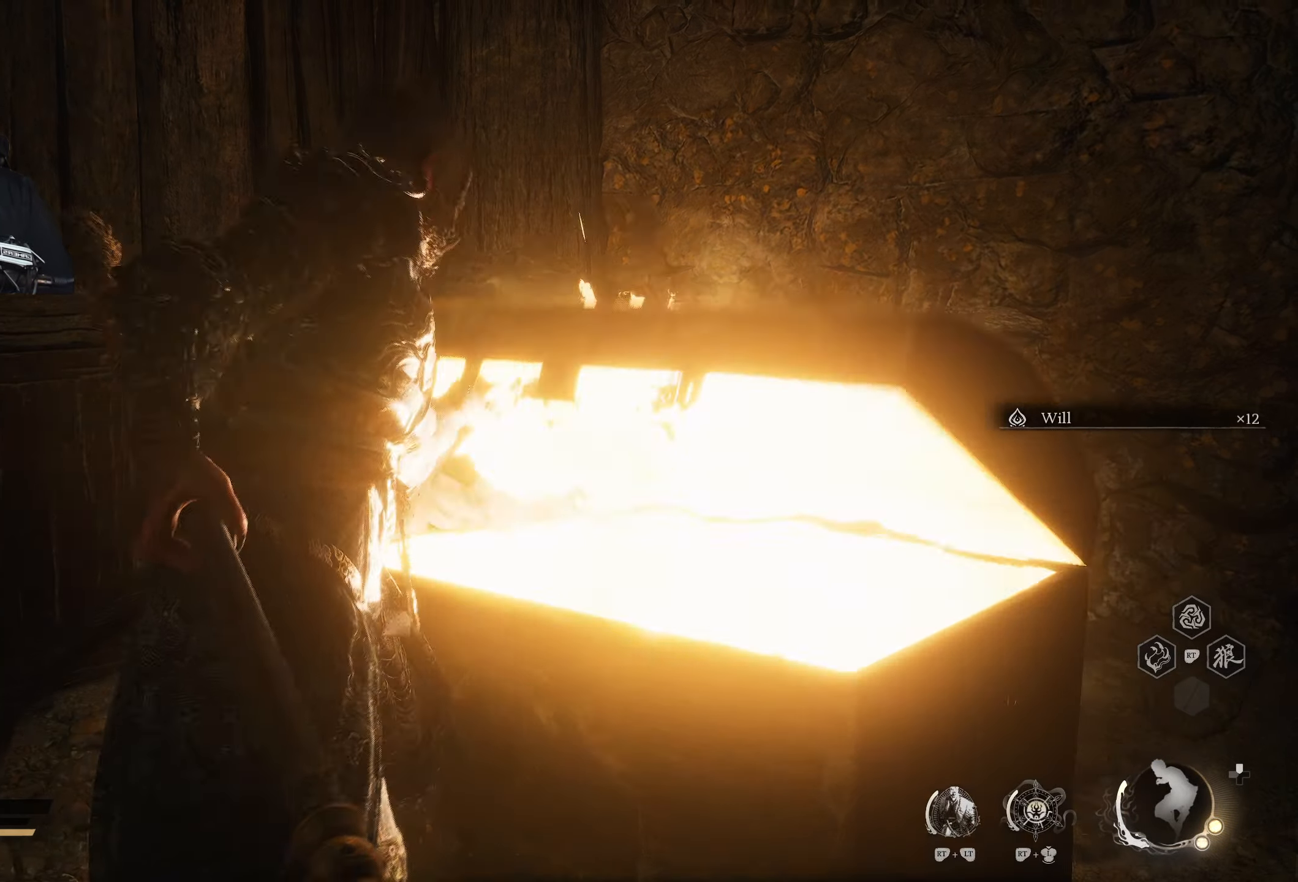
{"buttons": [], "left_stick": "center", "right_stick": "center", "events": []}
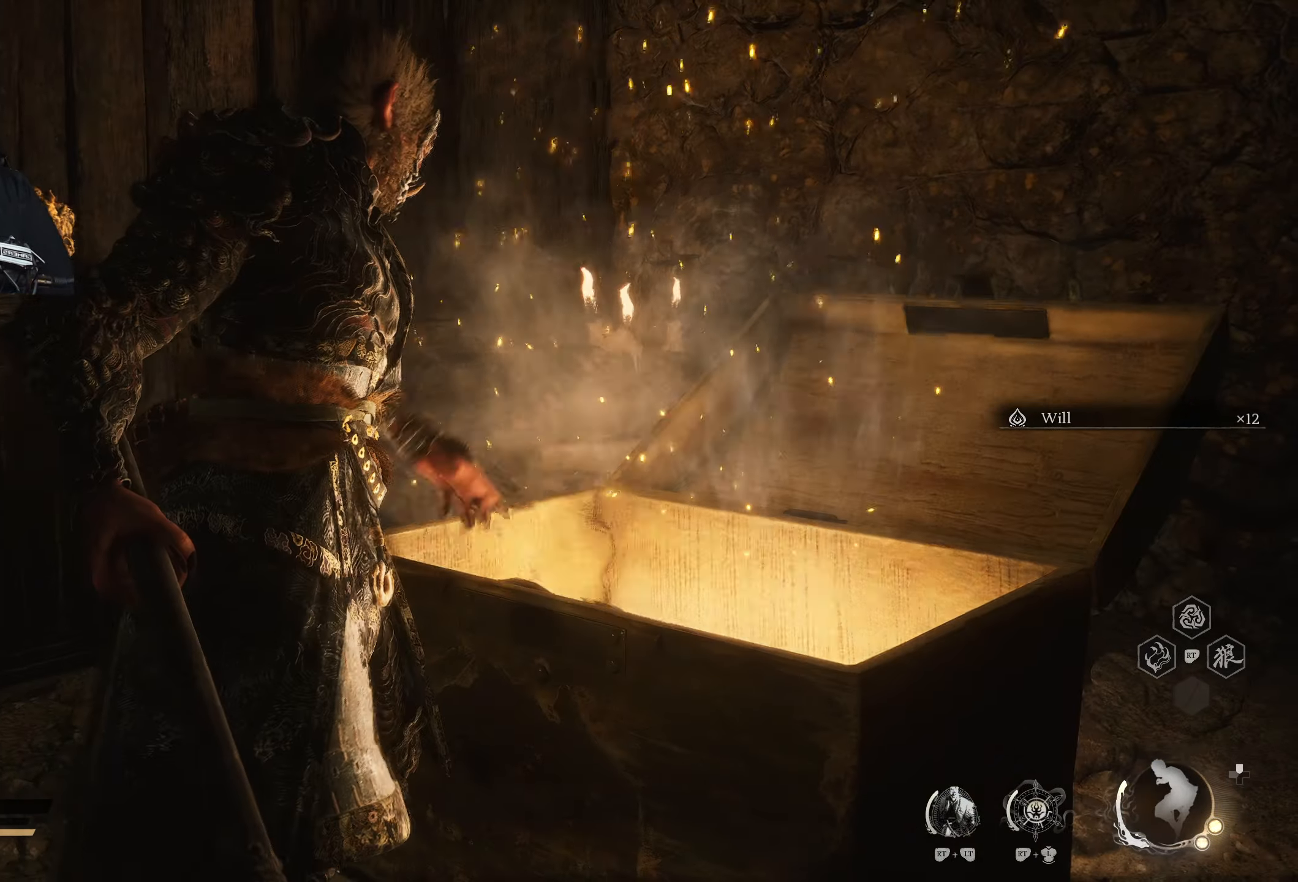
{"buttons": [], "left_stick": "center", "right_stick": "center", "events": []}
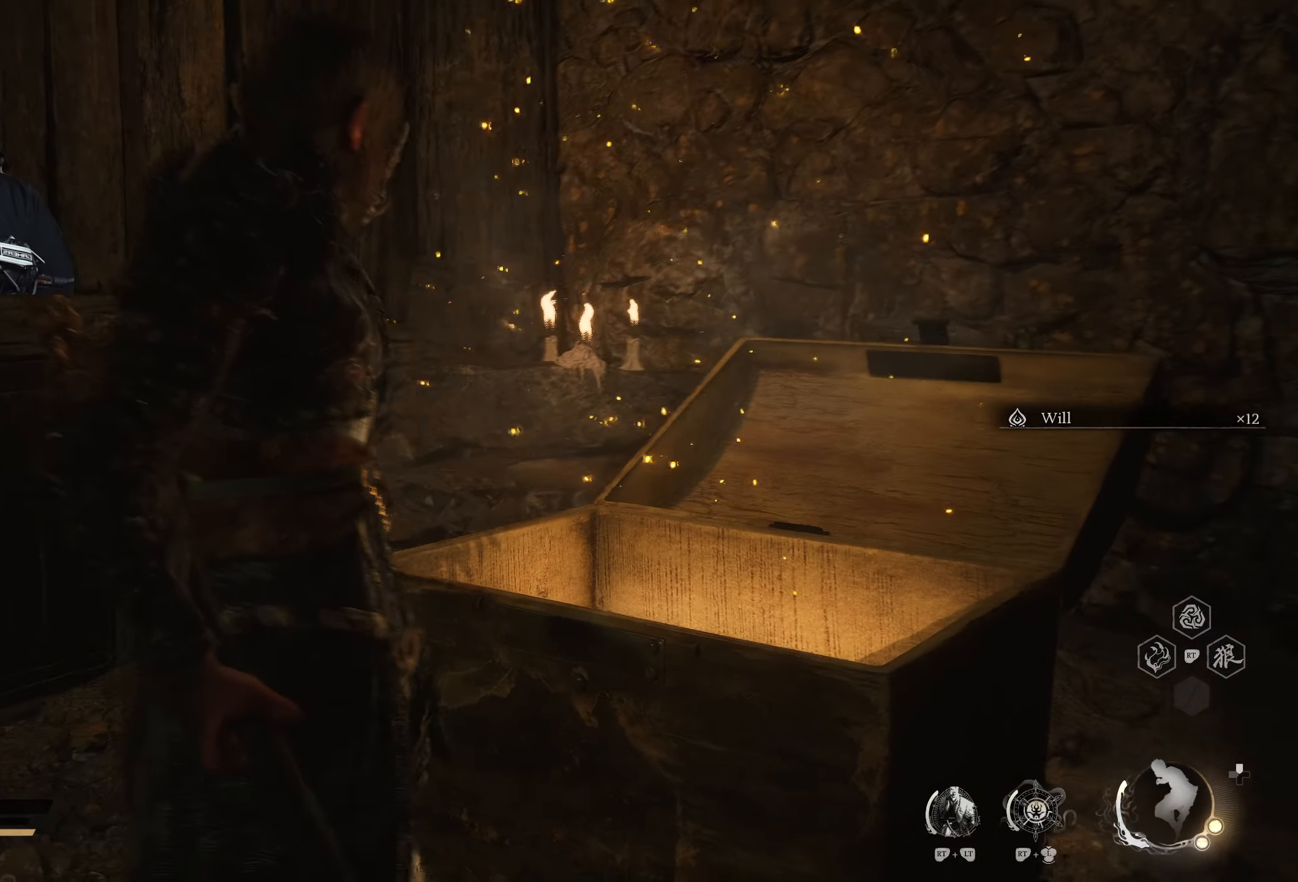
{"buttons": [], "left_stick": "left", "right_stick": "left", "events": [[67, "left_stick", "down-left"], [183, "right_stick", "left"], [317, "left_stick", "left"]]}
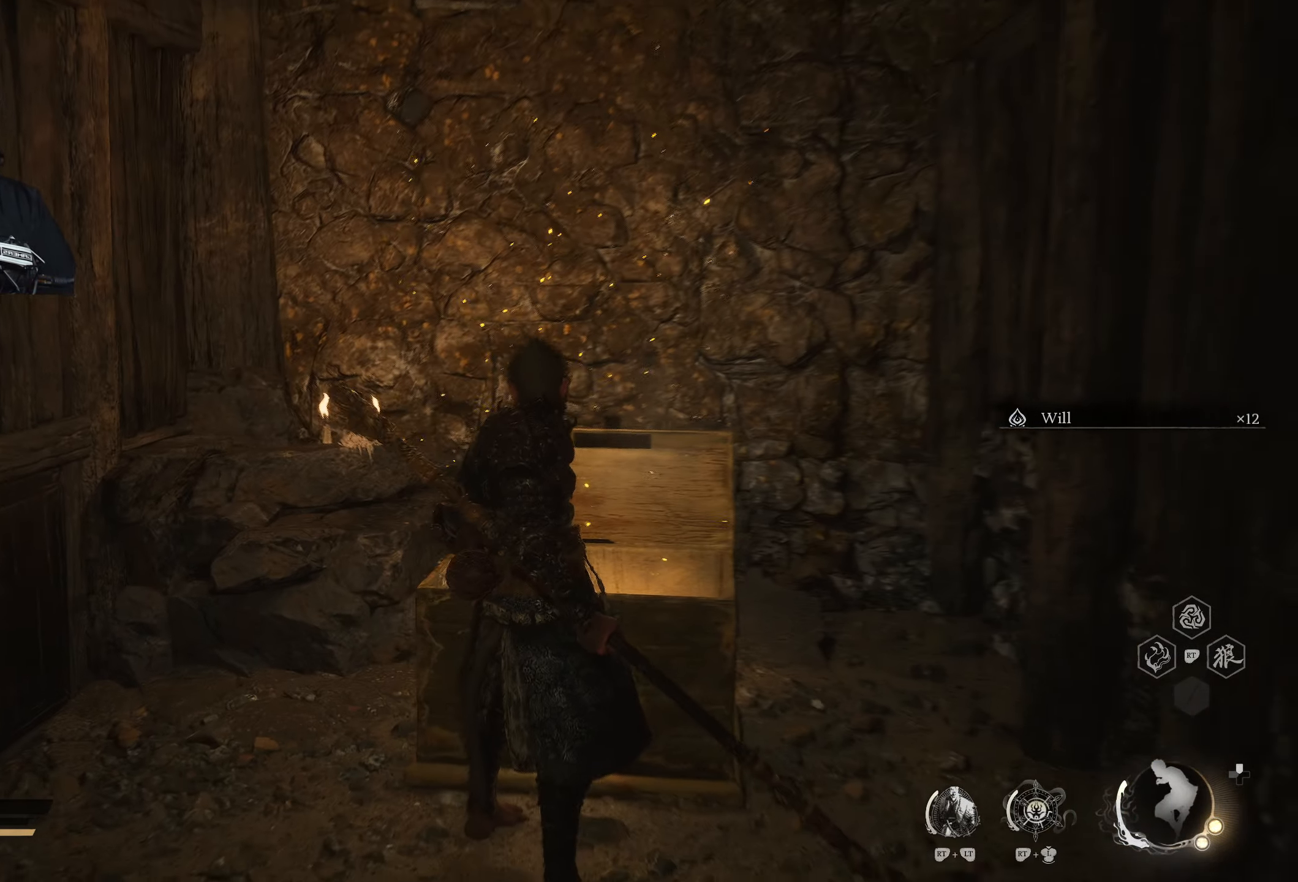
{"buttons": [], "left_stick": "left", "right_stick": "up-left", "events": [[417, "right_stick", "up-left"]]}
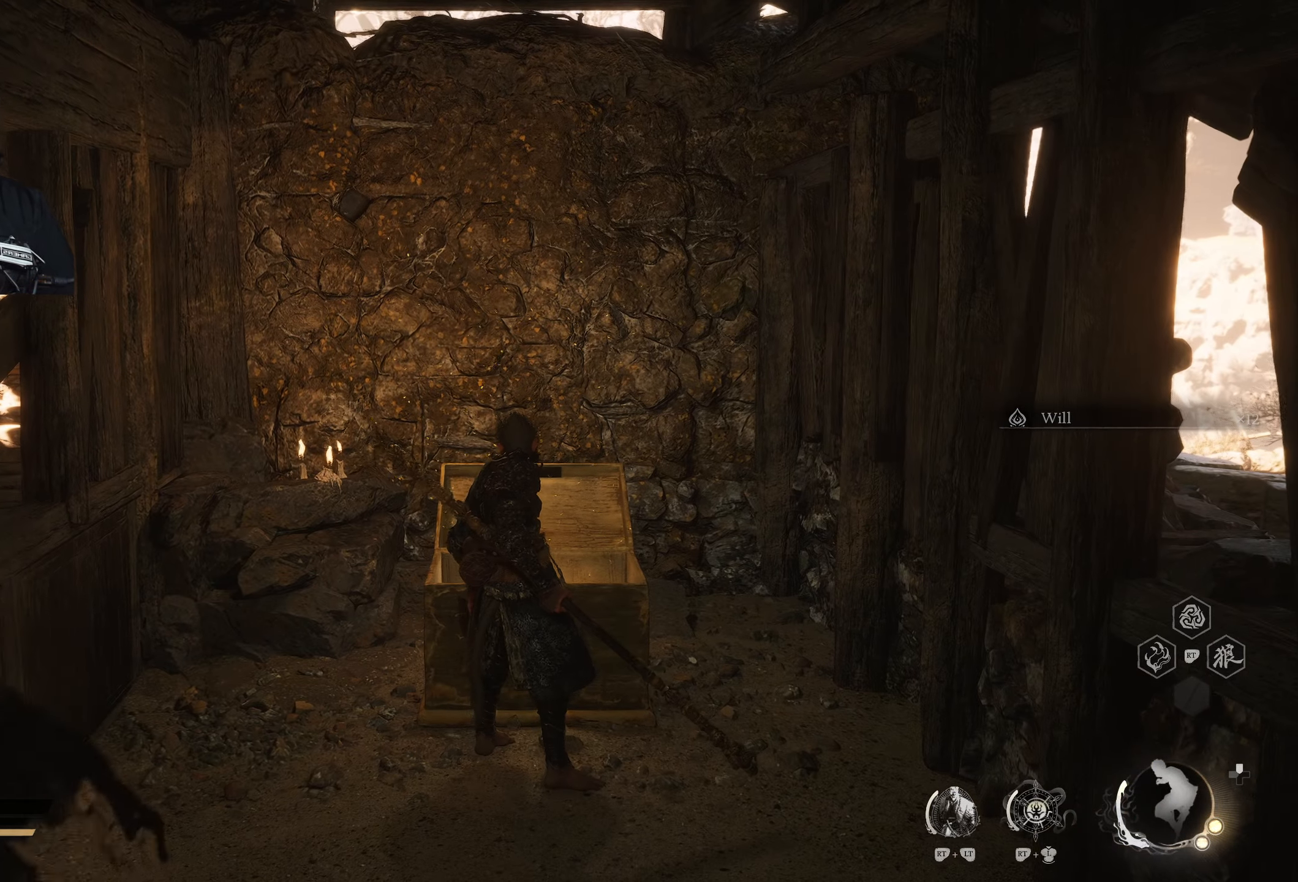
{"buttons": [], "left_stick": "left", "right_stick": "left", "events": [[33, "right_stick", "left"]]}
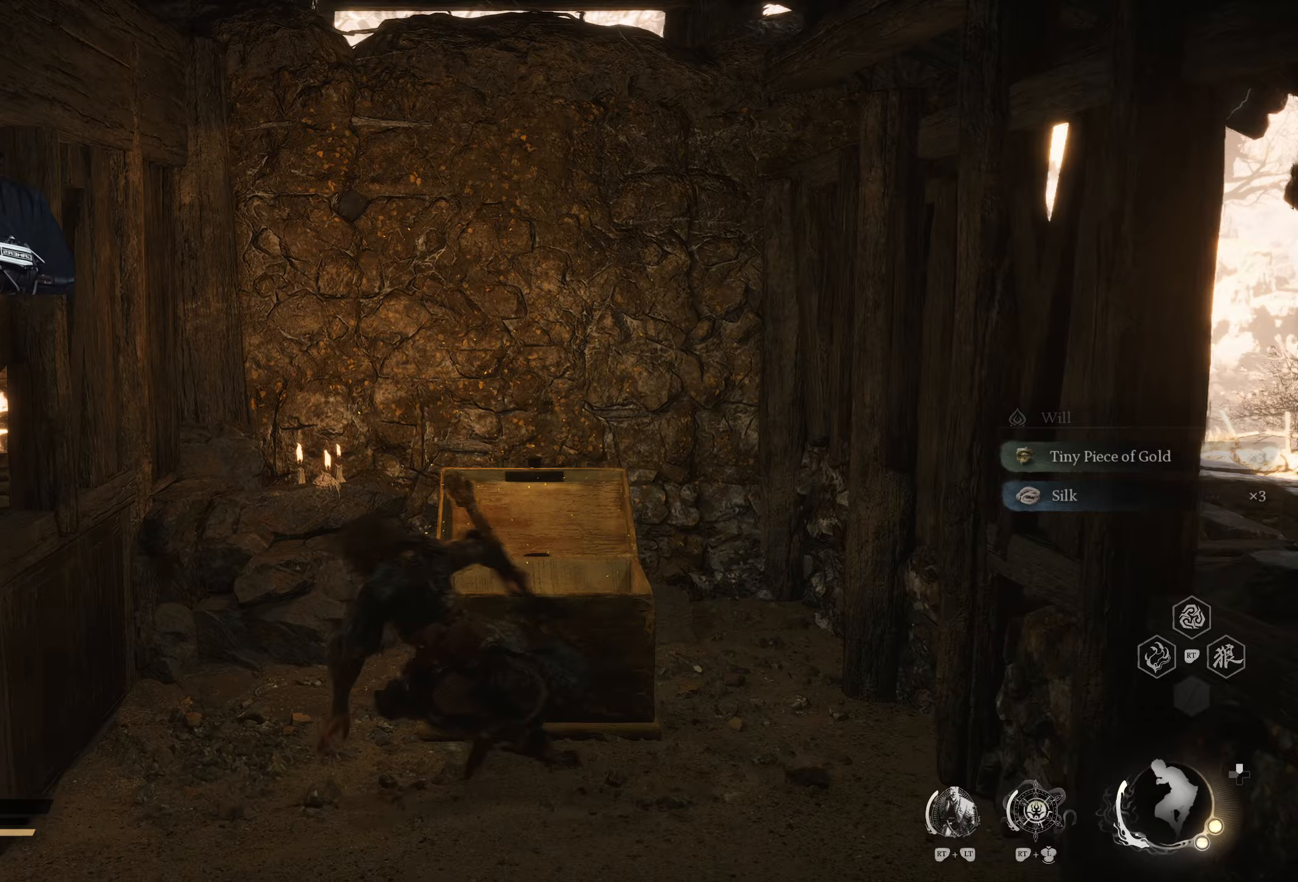
{"buttons": [], "left_stick": "down-left", "right_stick": "left", "events": [[367, "left_stick", "down-left"]]}
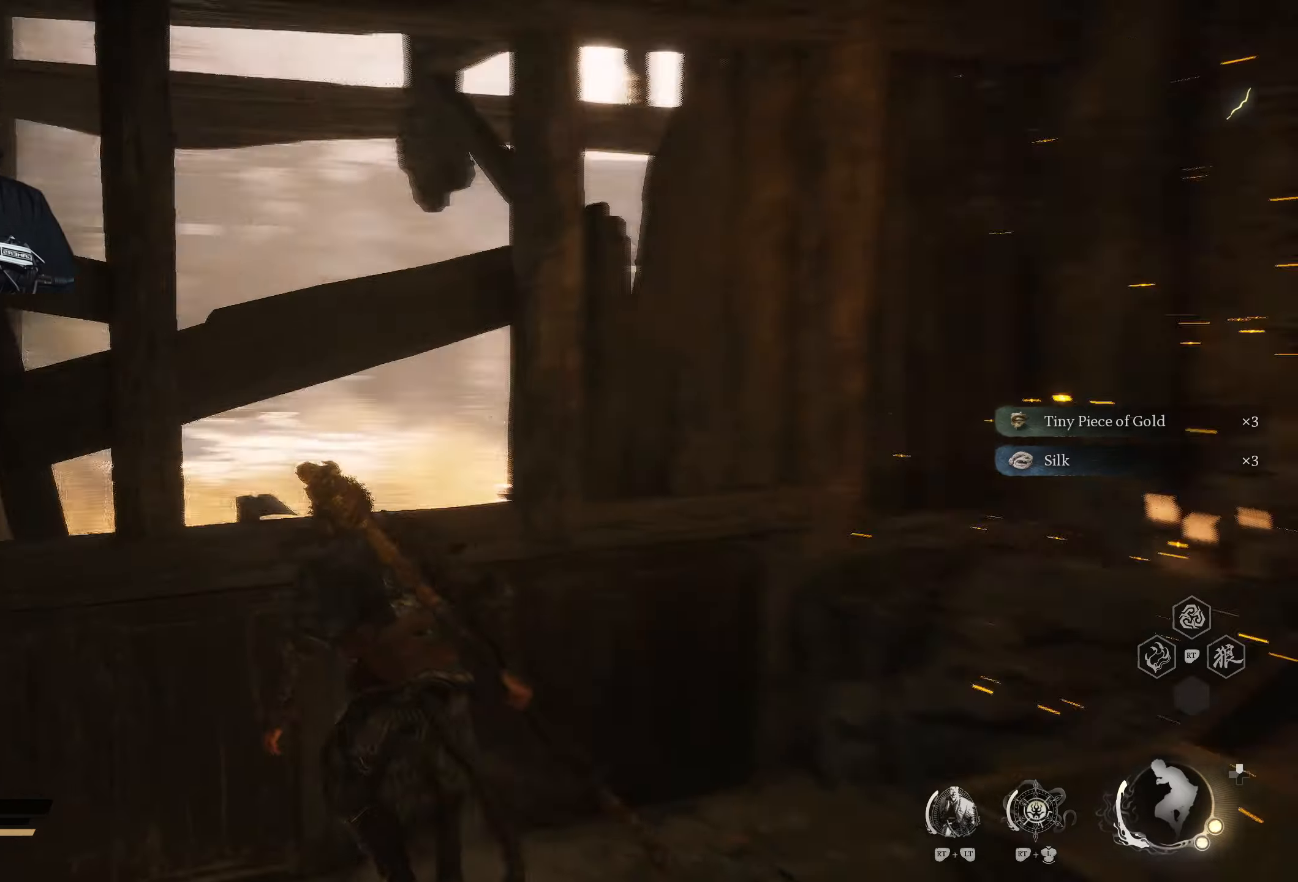
{"buttons": [], "left_stick": "up-left", "right_stick": "up-left", "events": [[183, "left_stick", "up-left"], [250, "right_stick", "center"], [467, "right_stick", "up-left"]]}
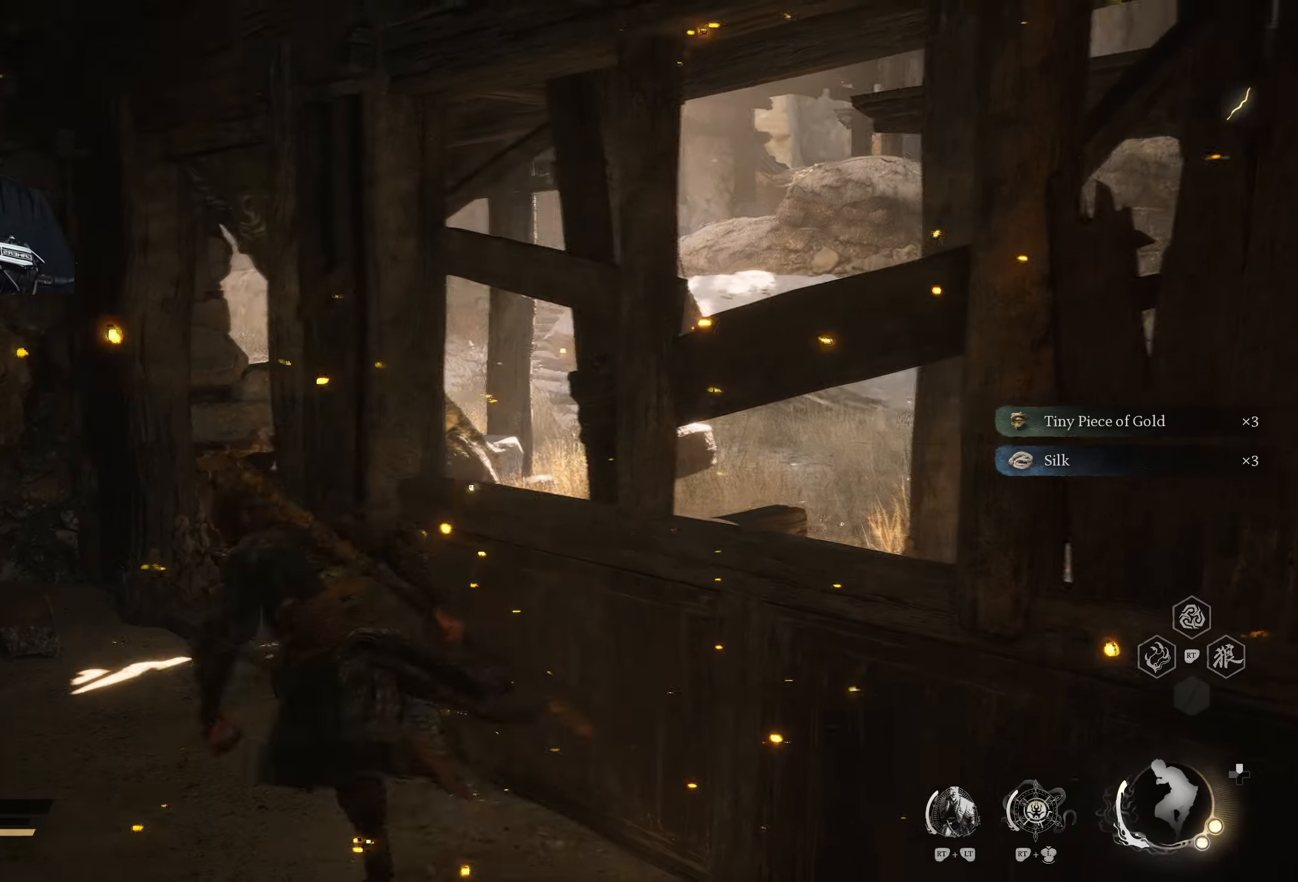
{"buttons": [], "left_stick": "up", "right_stick": "center", "events": [[100, "left_stick", "up"], [100, "right_stick", "center"]]}